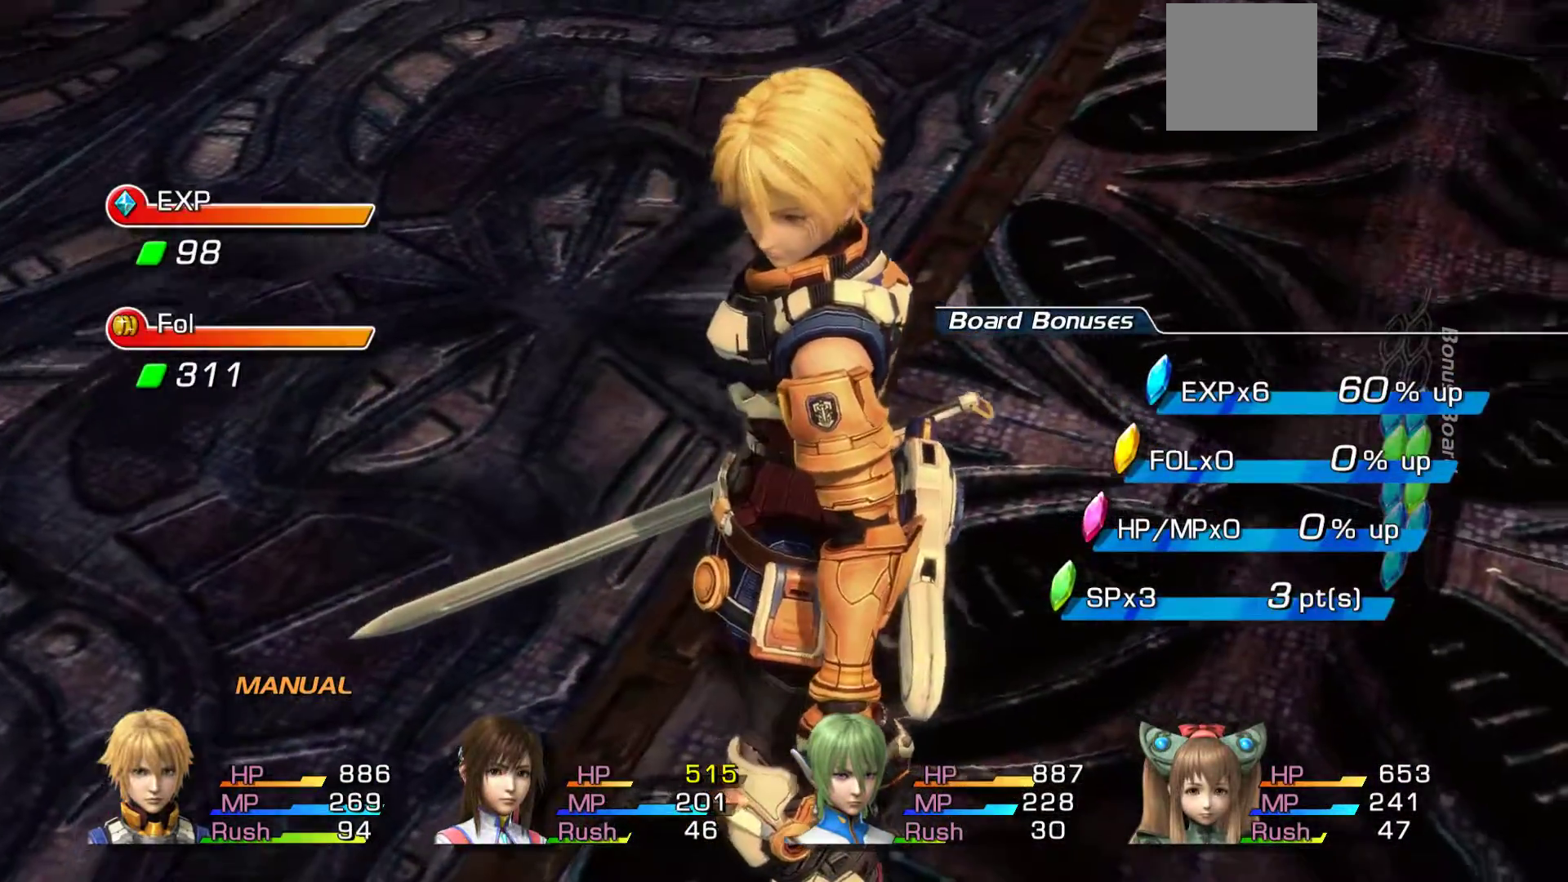
Gameplay with a controller (Xbox layout); each line is a JSON object with the inputs held at the frame after it (dt_ms = milliseconds from this image to that frame). "events" lists button and stick changes between this image and that frame as [ms after this image, input, new state], when the widget could be followed in between.
{"dt_ms": 500, "buttons": [], "left_stick": "center", "right_stick": "center", "events": [[67, "A", "down"], [300, "A", "up"]]}
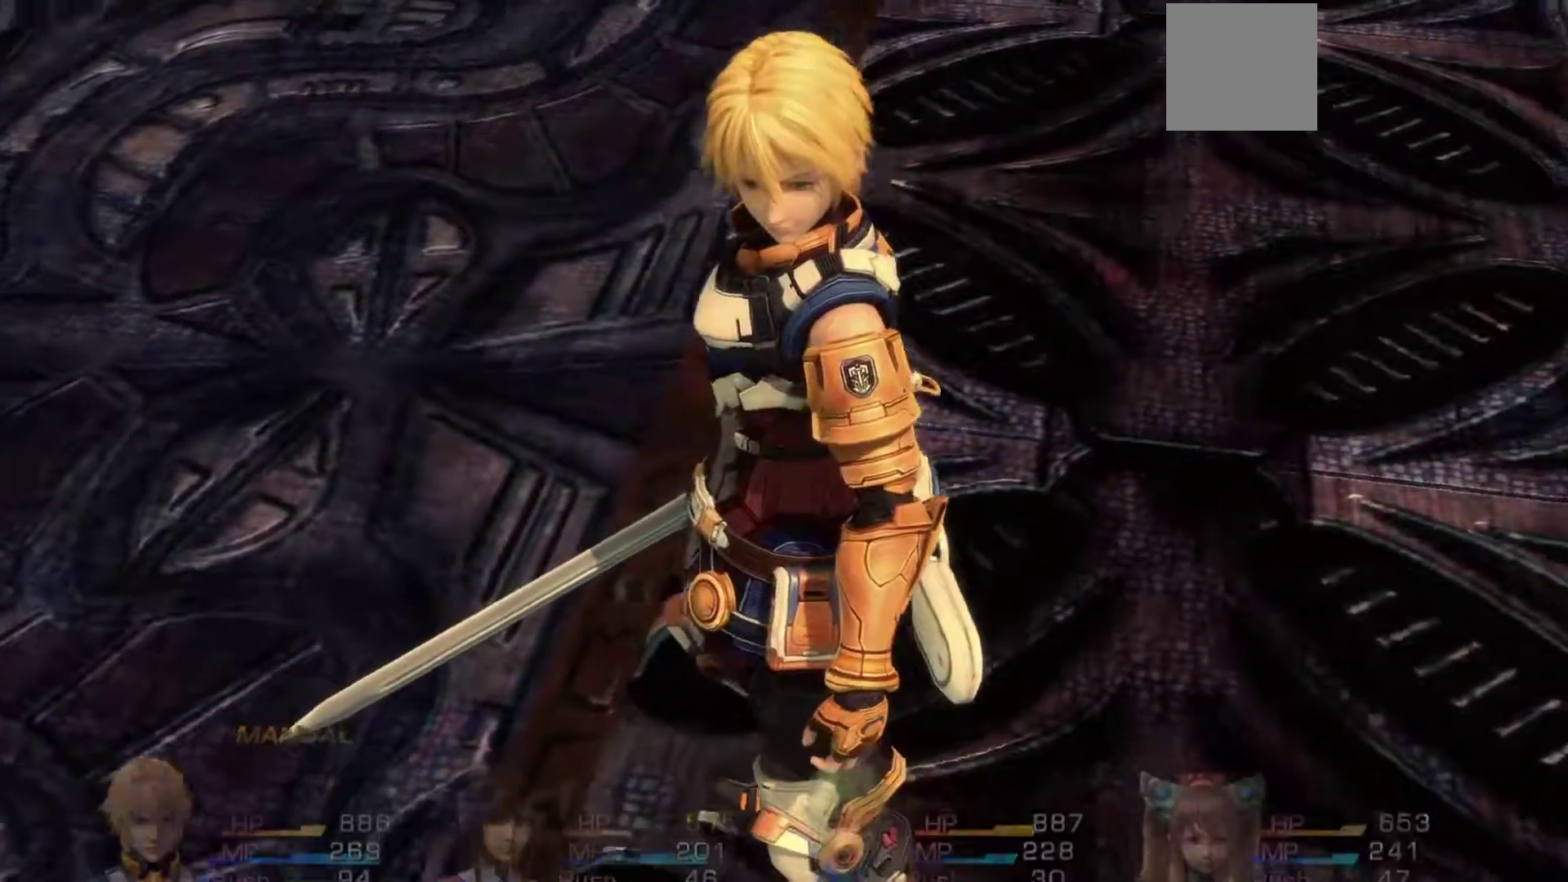
{"dt_ms": 500, "buttons": ["A"], "left_stick": "center", "right_stick": "center", "events": [[383, "A", "down"]]}
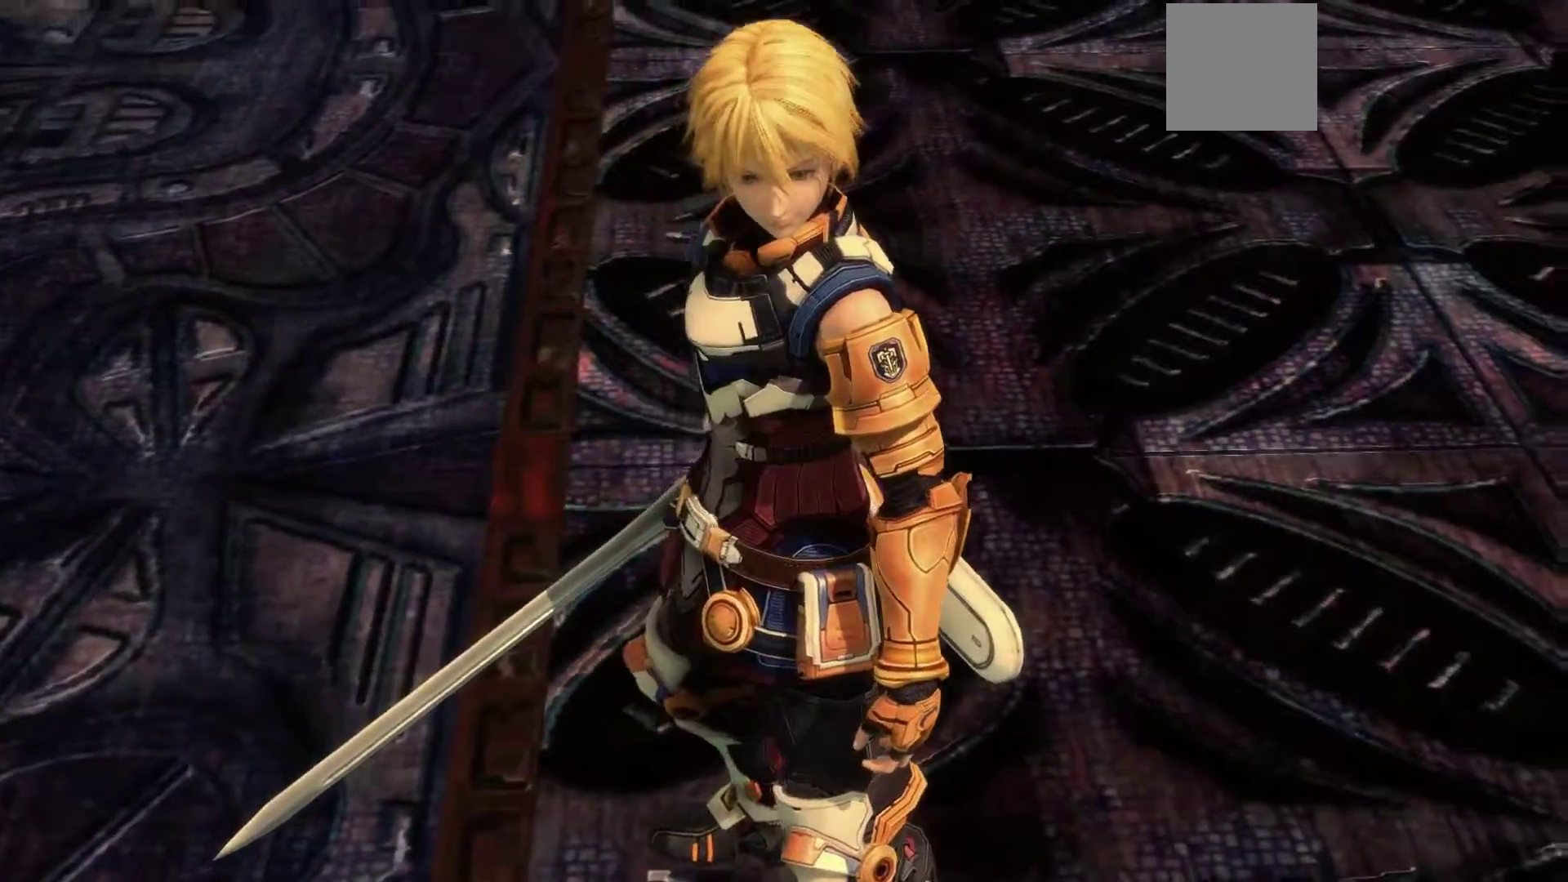
{"dt_ms": 1000, "buttons": [], "left_stick": "center", "right_stick": "center"}
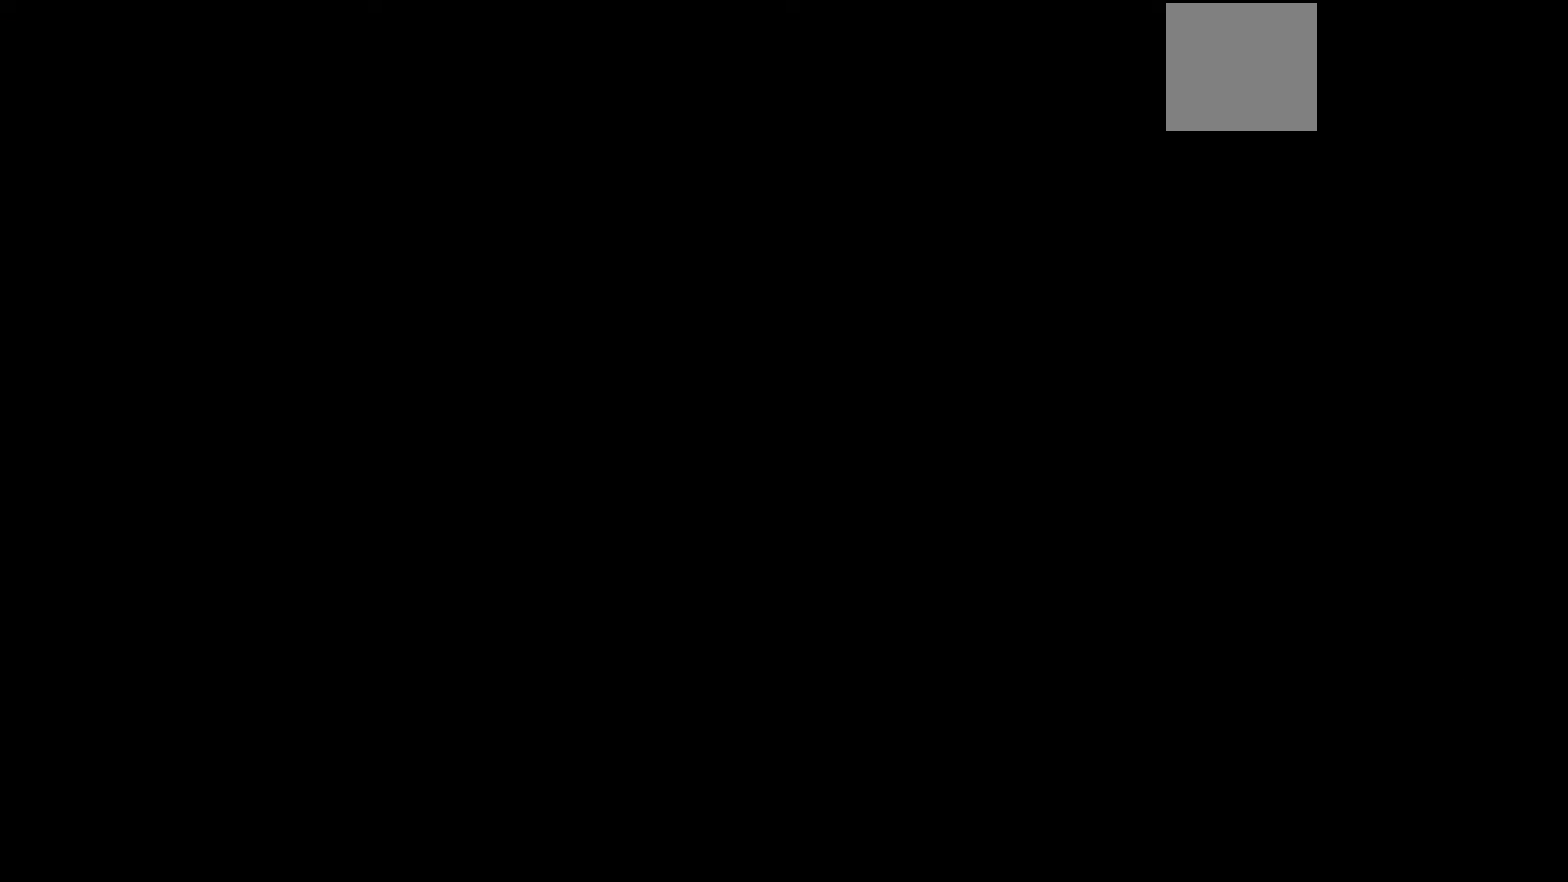
{"dt_ms": 500, "buttons": [], "left_stick": "center", "right_stick": "center", "events": []}
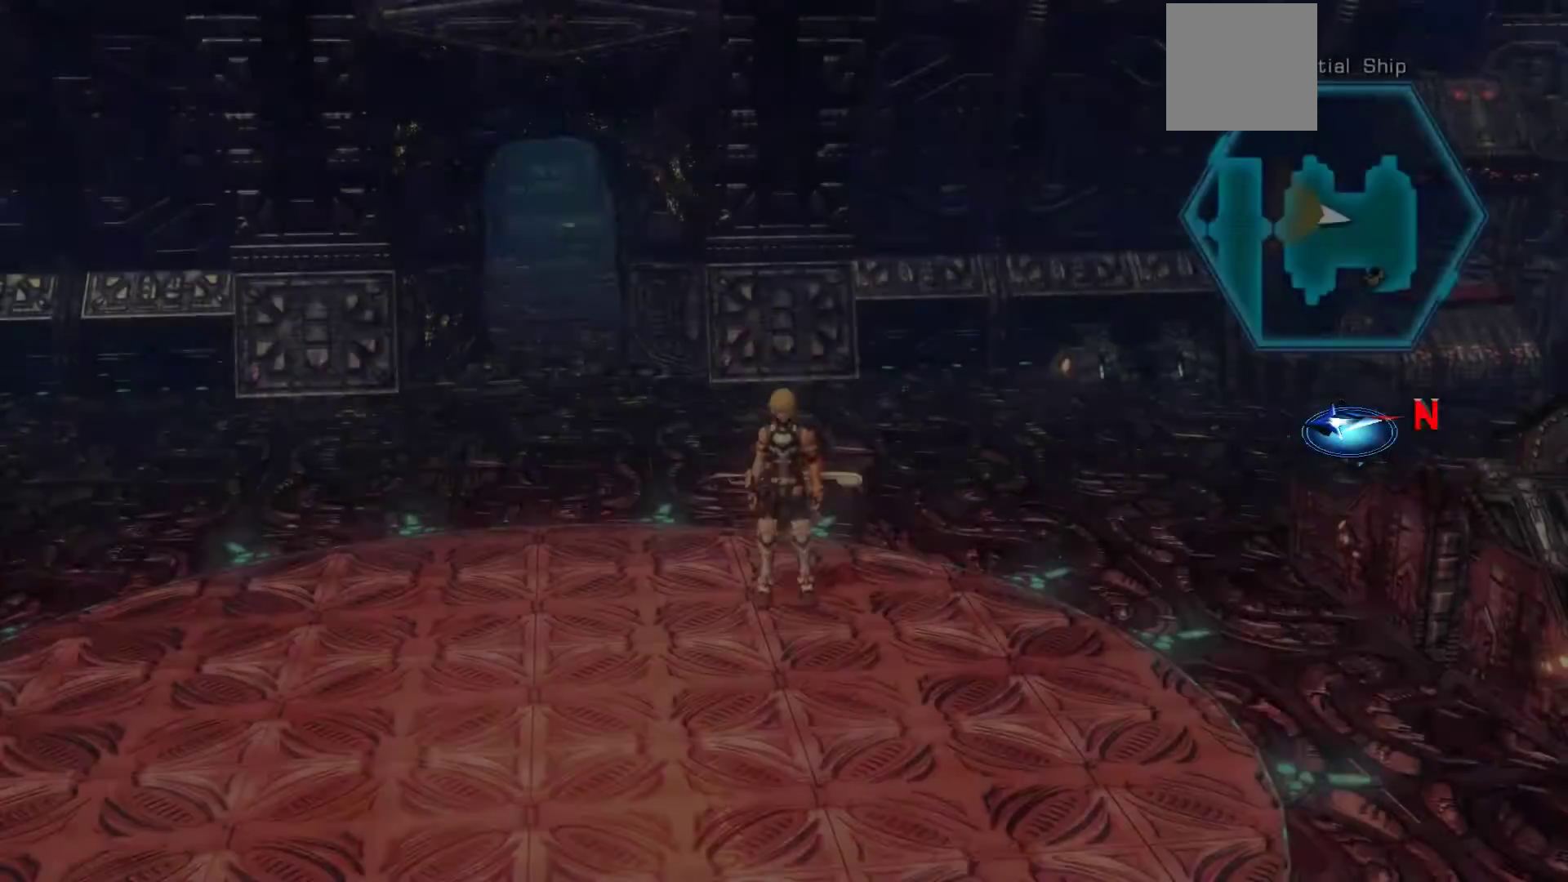
{"dt_ms": 500, "buttons": [], "left_stick": "up", "right_stick": "center", "events": [[267, "left_stick", "up"]]}
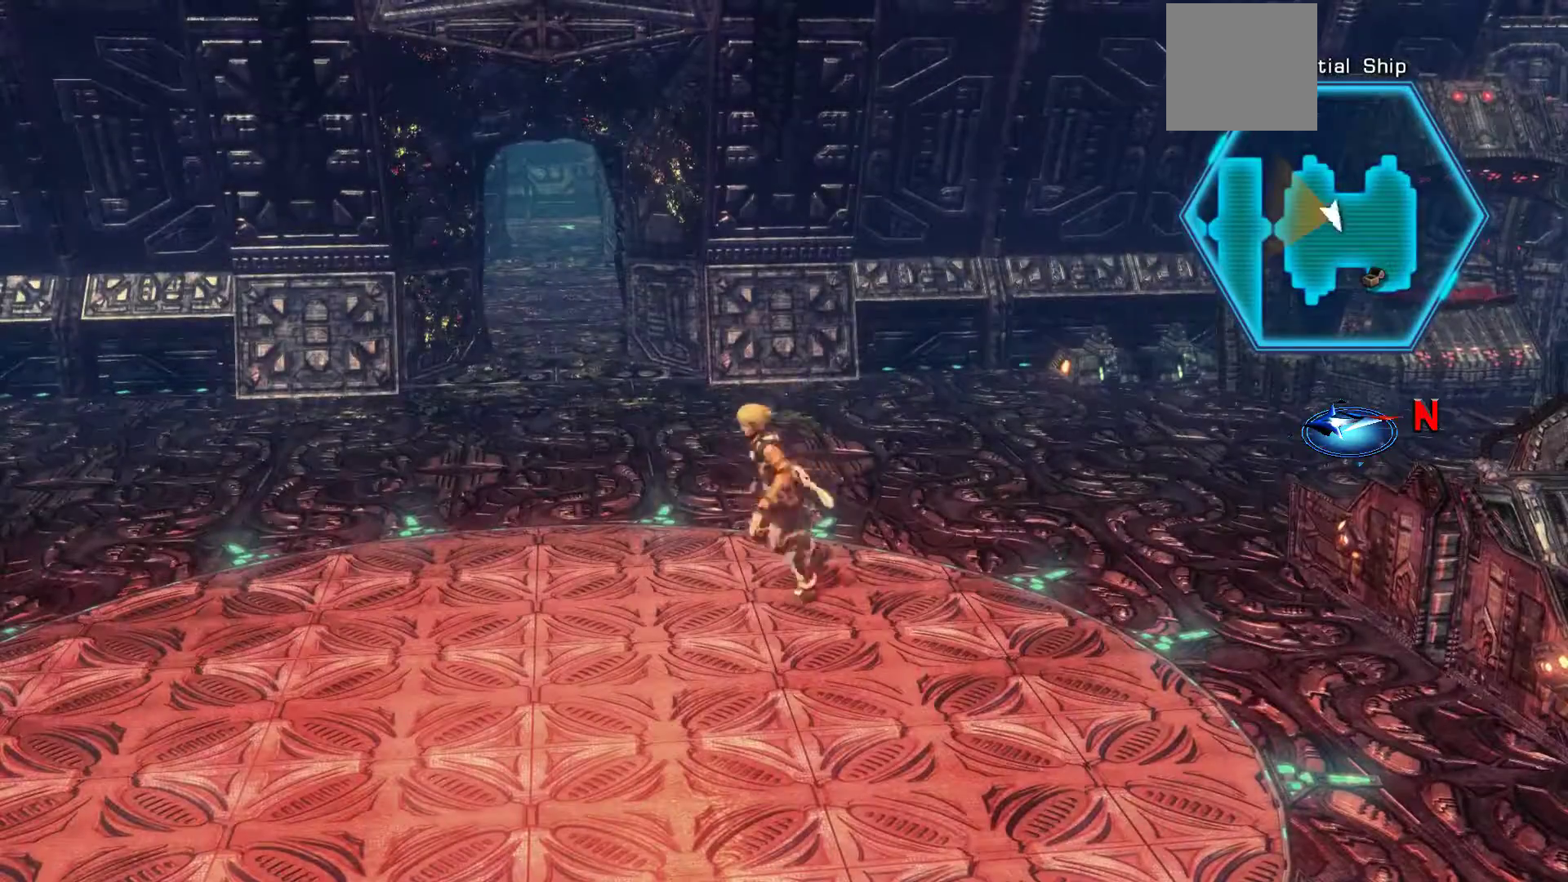
{"dt_ms": 500, "buttons": [], "left_stick": "up-right", "right_stick": "center", "events": [[33, "left_stick", "up-right"]]}
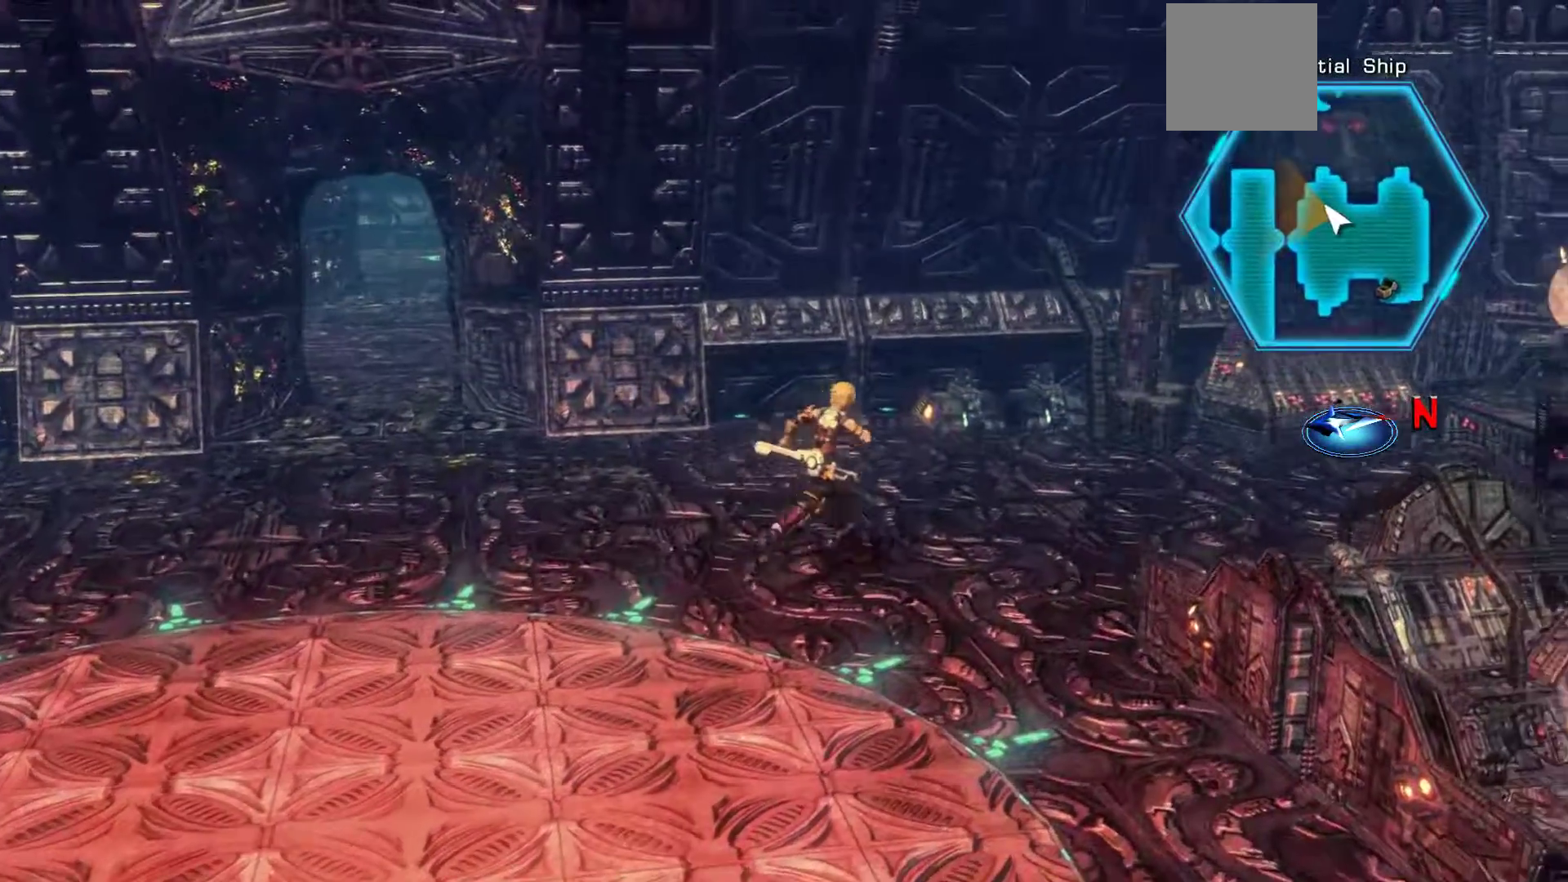
{"dt_ms": 500, "buttons": [], "left_stick": "up-right", "right_stick": "left", "events": [[100, "right_stick", "left"], [217, "R3", "down"], [350, "R3", "up"]]}
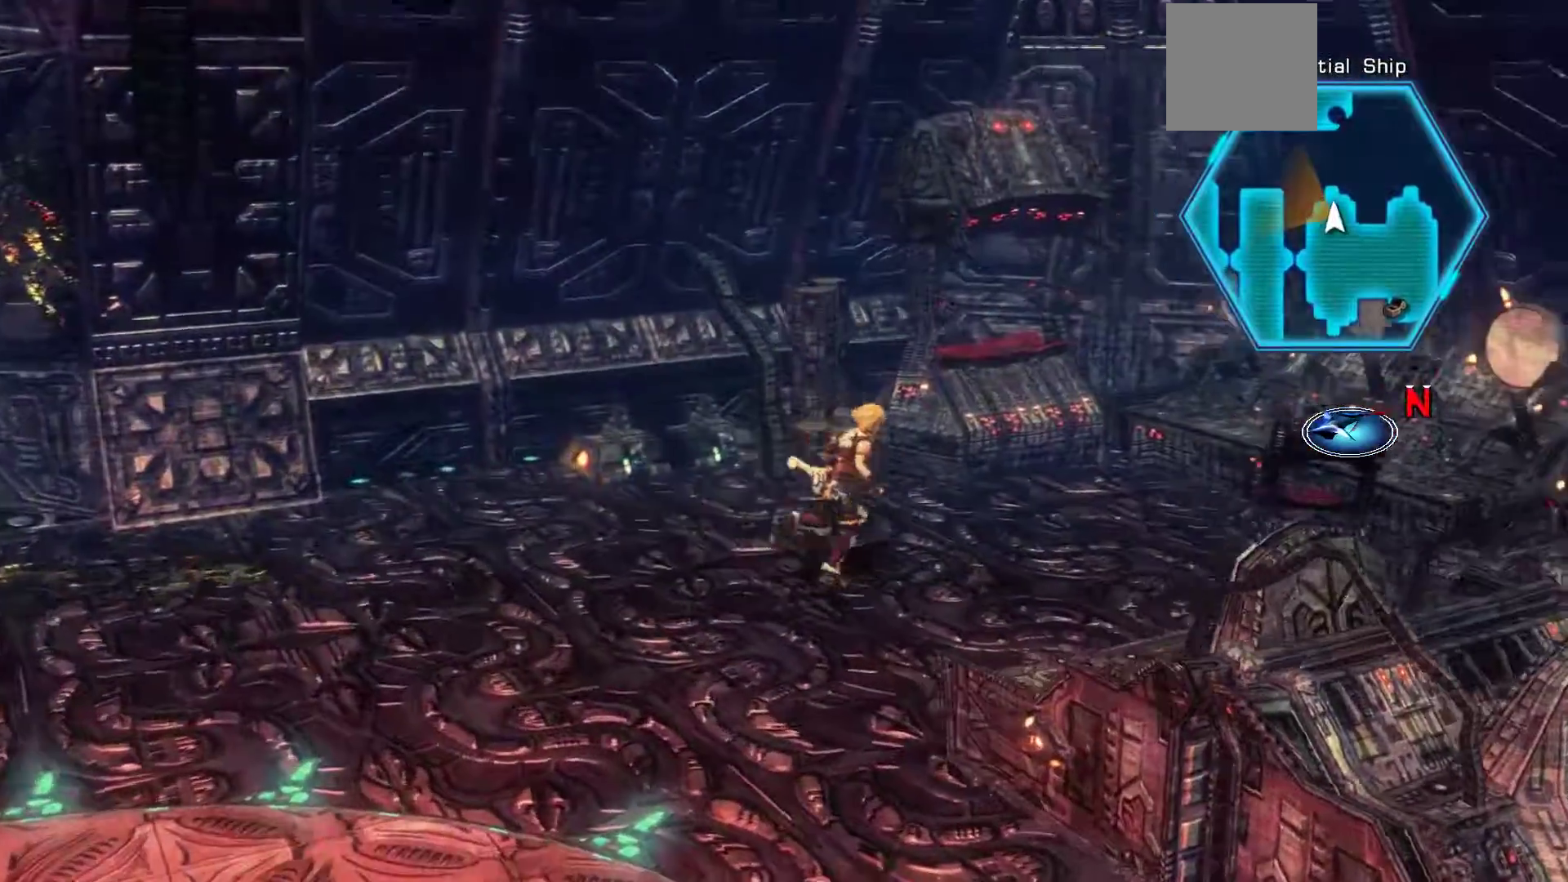
{"dt_ms": 500, "buttons": [], "left_stick": "down-left", "right_stick": "center", "events": [[100, "left_stick", "center"], [150, "right_stick", "center"], [183, "left_stick", "down-left"]]}
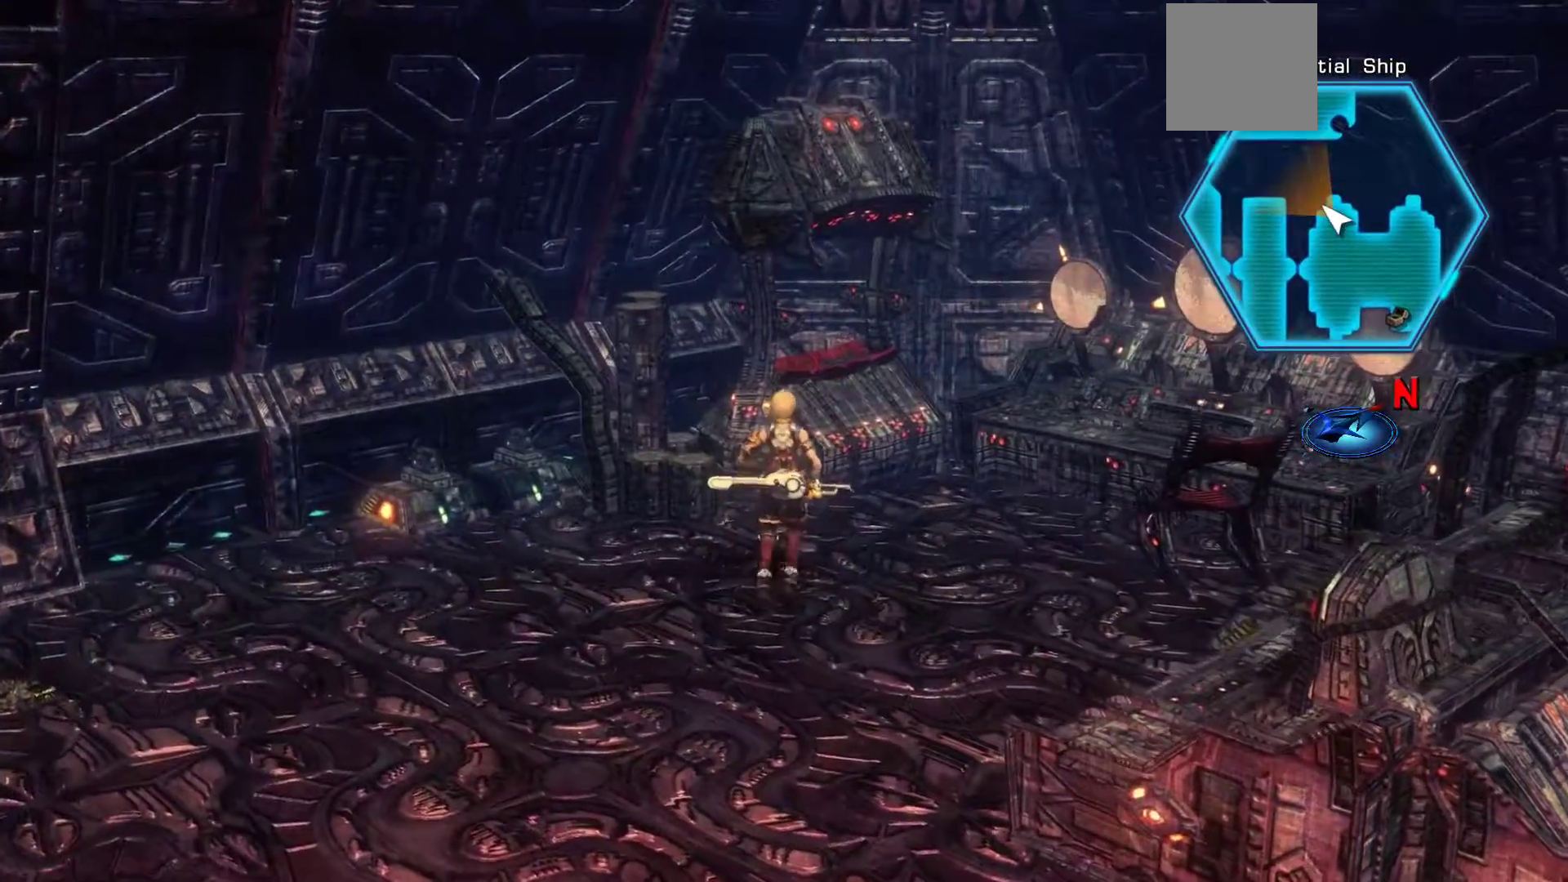
{"dt_ms": 500, "buttons": ["A"], "left_stick": "up", "right_stick": "center", "events": [[50, "left_stick", "up"], [500, "A", "down"]]}
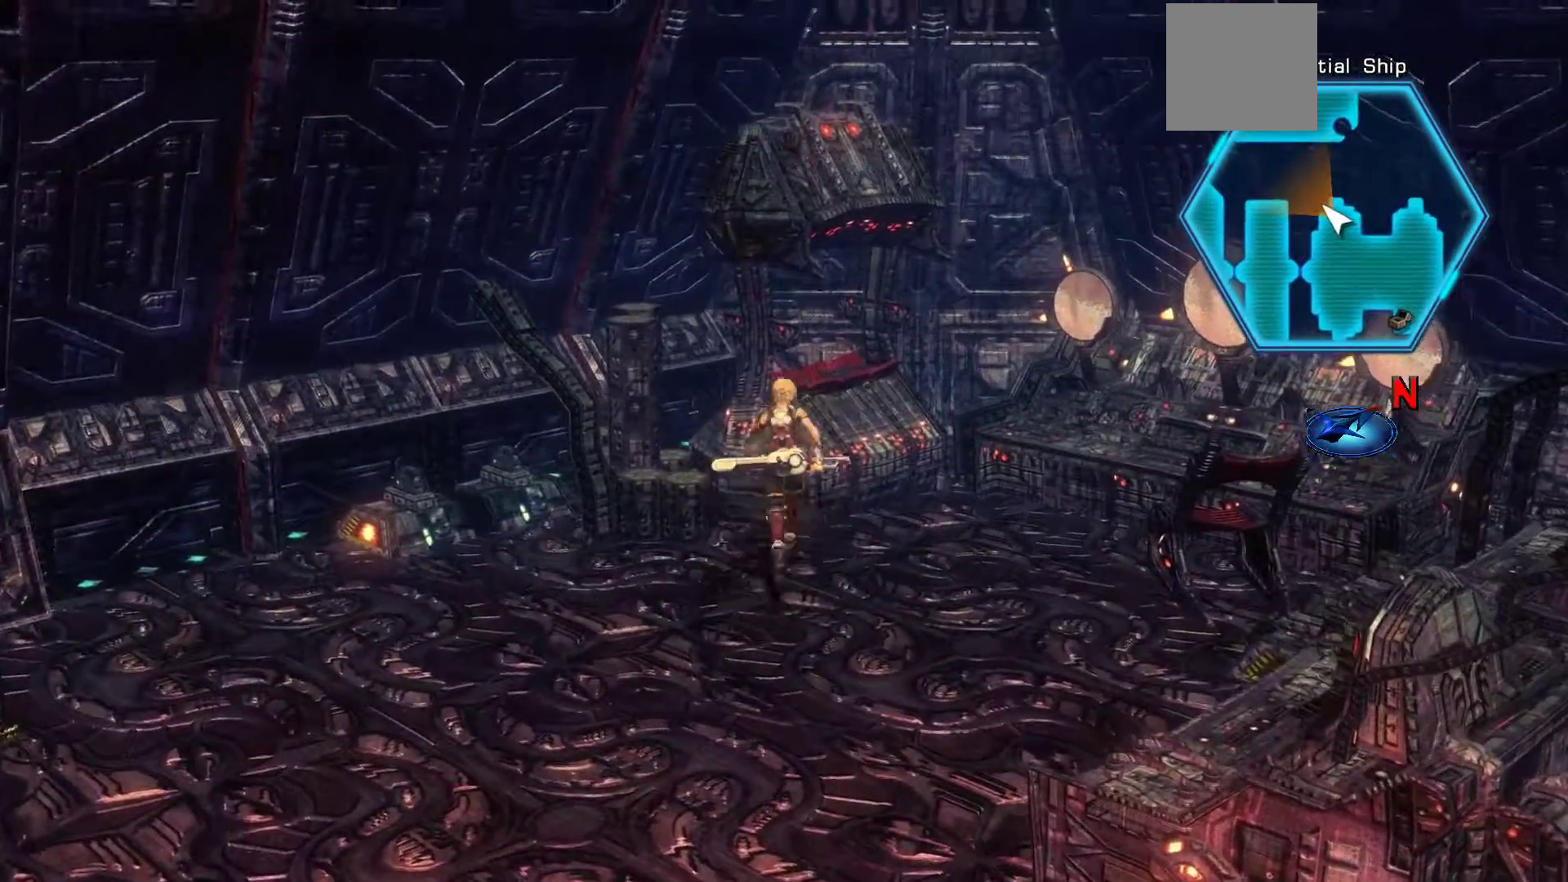
{"dt_ms": 500, "buttons": [], "left_stick": "down-left", "right_stick": "center", "events": [[33, "left_stick", "up-left"], [217, "A", "up"], [233, "left_stick", "down-left"]]}
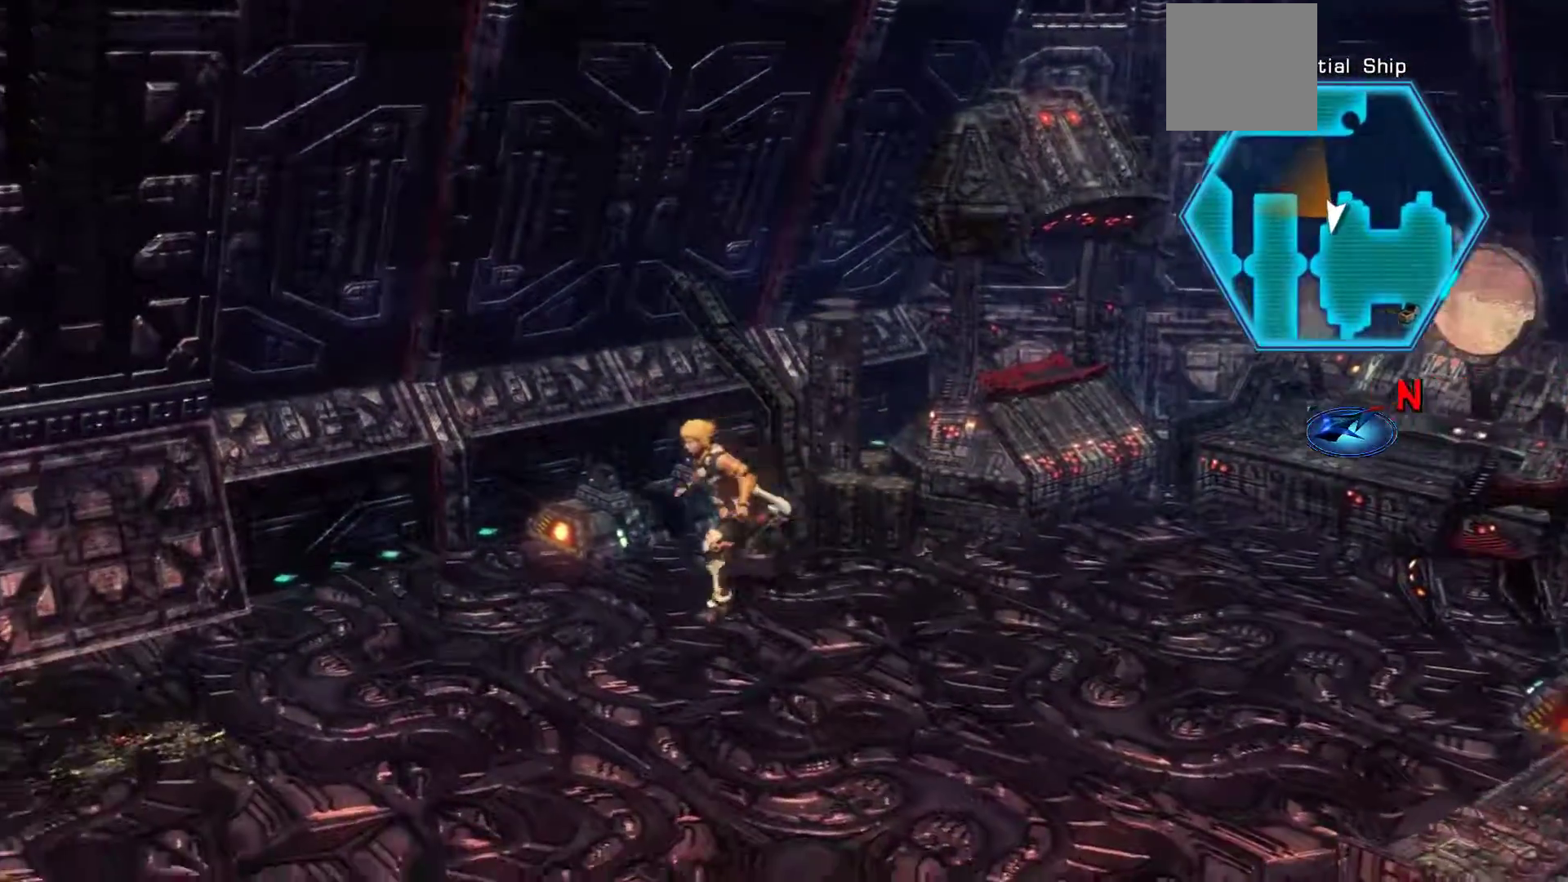
{"dt_ms": 500, "buttons": [], "left_stick": "down-left", "right_stick": "center", "events": []}
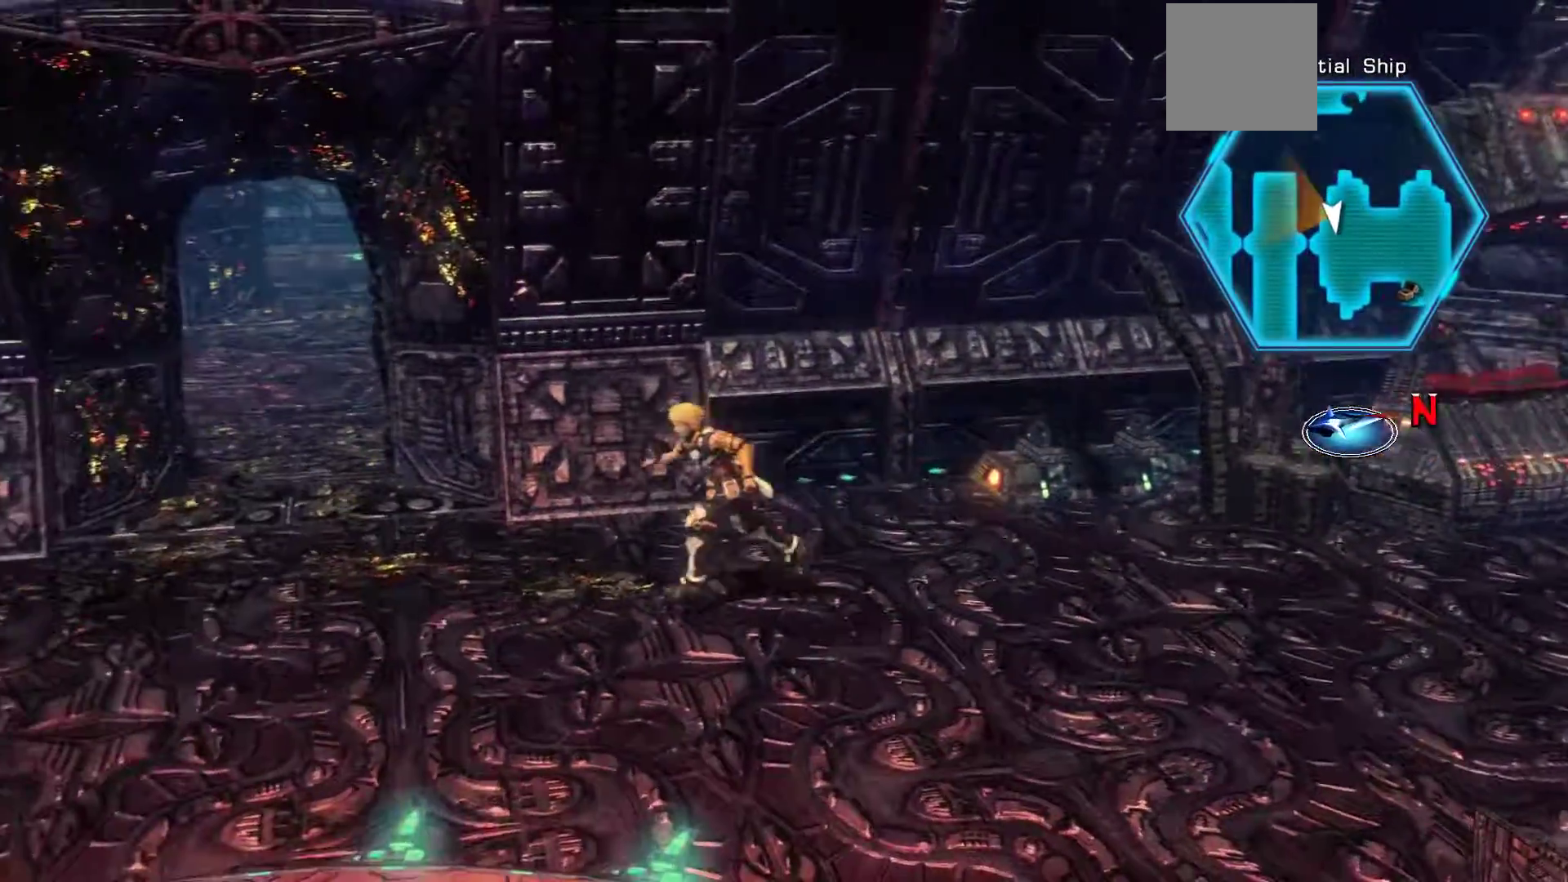
{"dt_ms": 500, "buttons": [], "left_stick": "up", "right_stick": "center", "events": [[67, "left_stick", "left"], [167, "left_stick", "up-left"], [500, "left_stick", "up"]]}
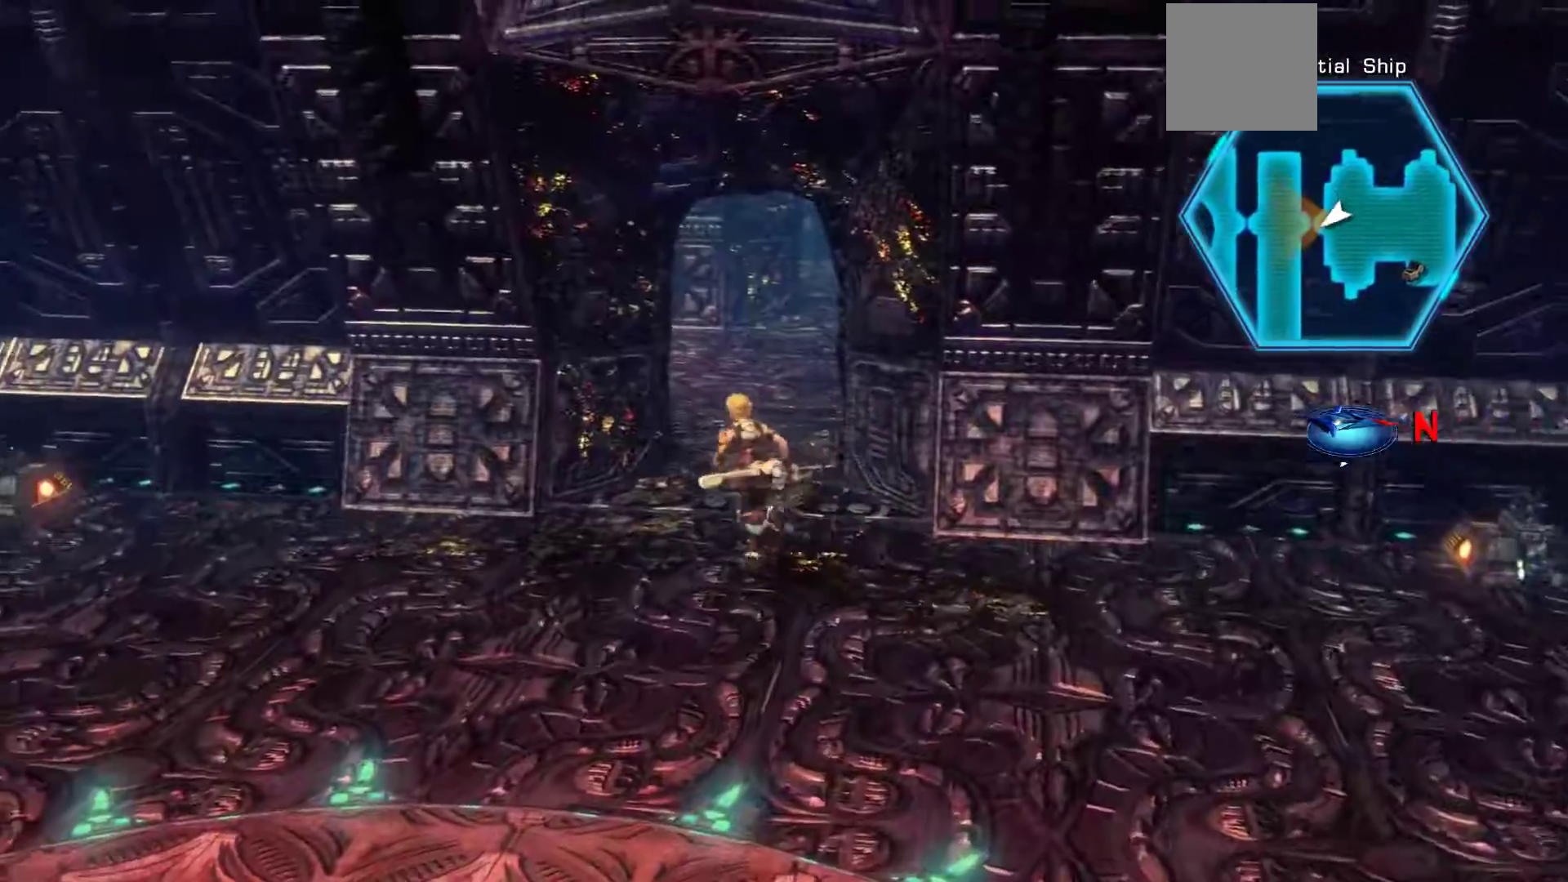
{"dt_ms": 500, "buttons": [], "left_stick": "up", "right_stick": "center", "events": [[200, "X", "down"], [367, "X", "up"]]}
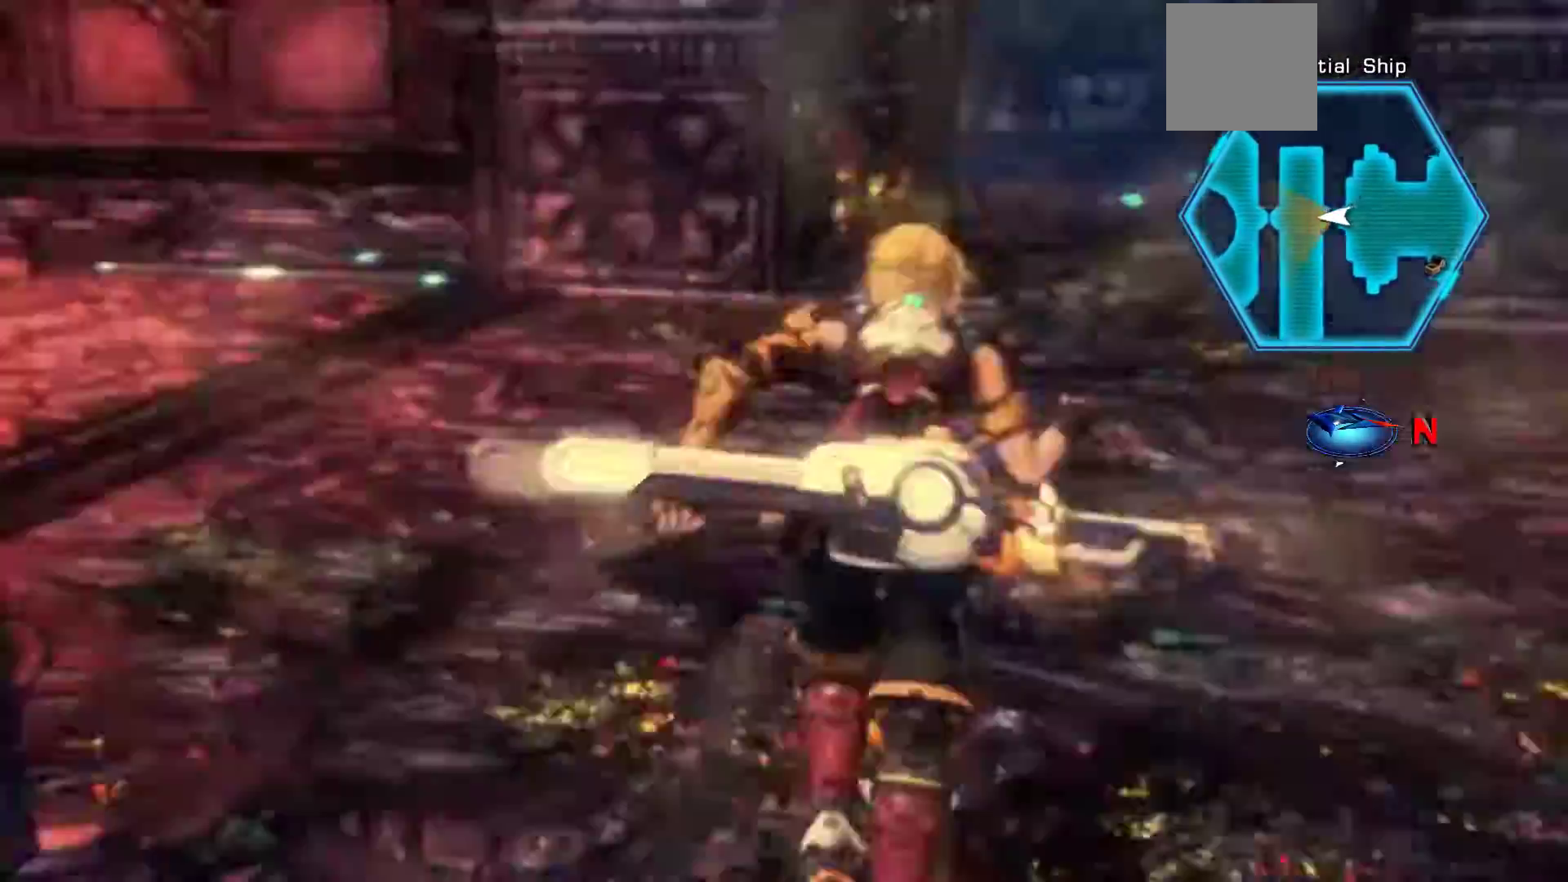
{"dt_ms": 500, "buttons": [], "left_stick": "up", "right_stick": "center", "events": []}
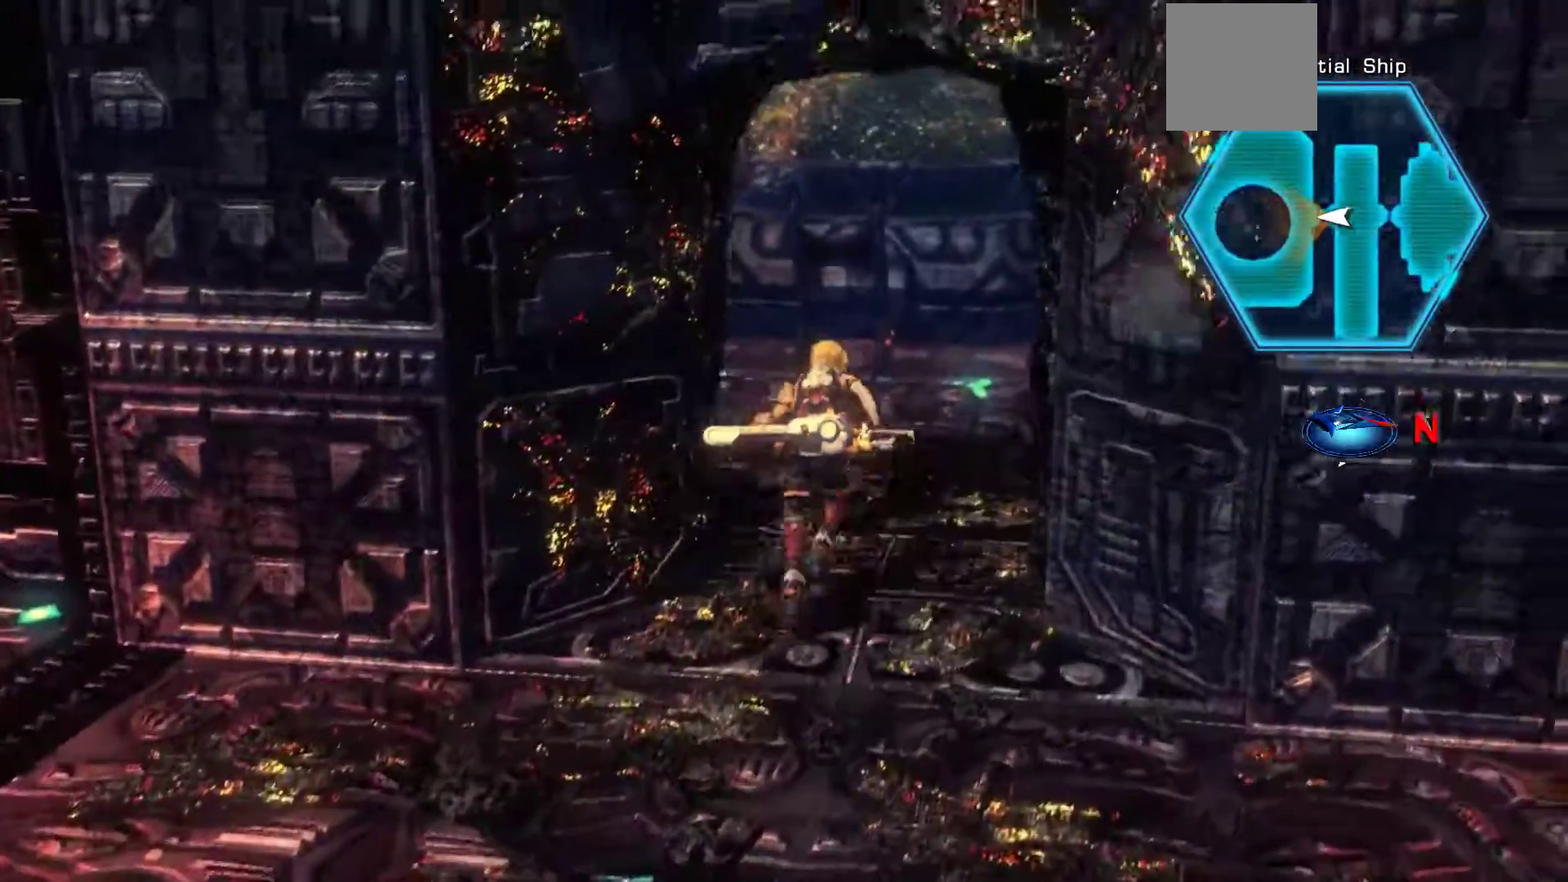
{"dt_ms": 500, "buttons": [], "left_stick": "up", "right_stick": "center", "events": [[367, "right_stick", "up-right"], [467, "right_stick", "center"]]}
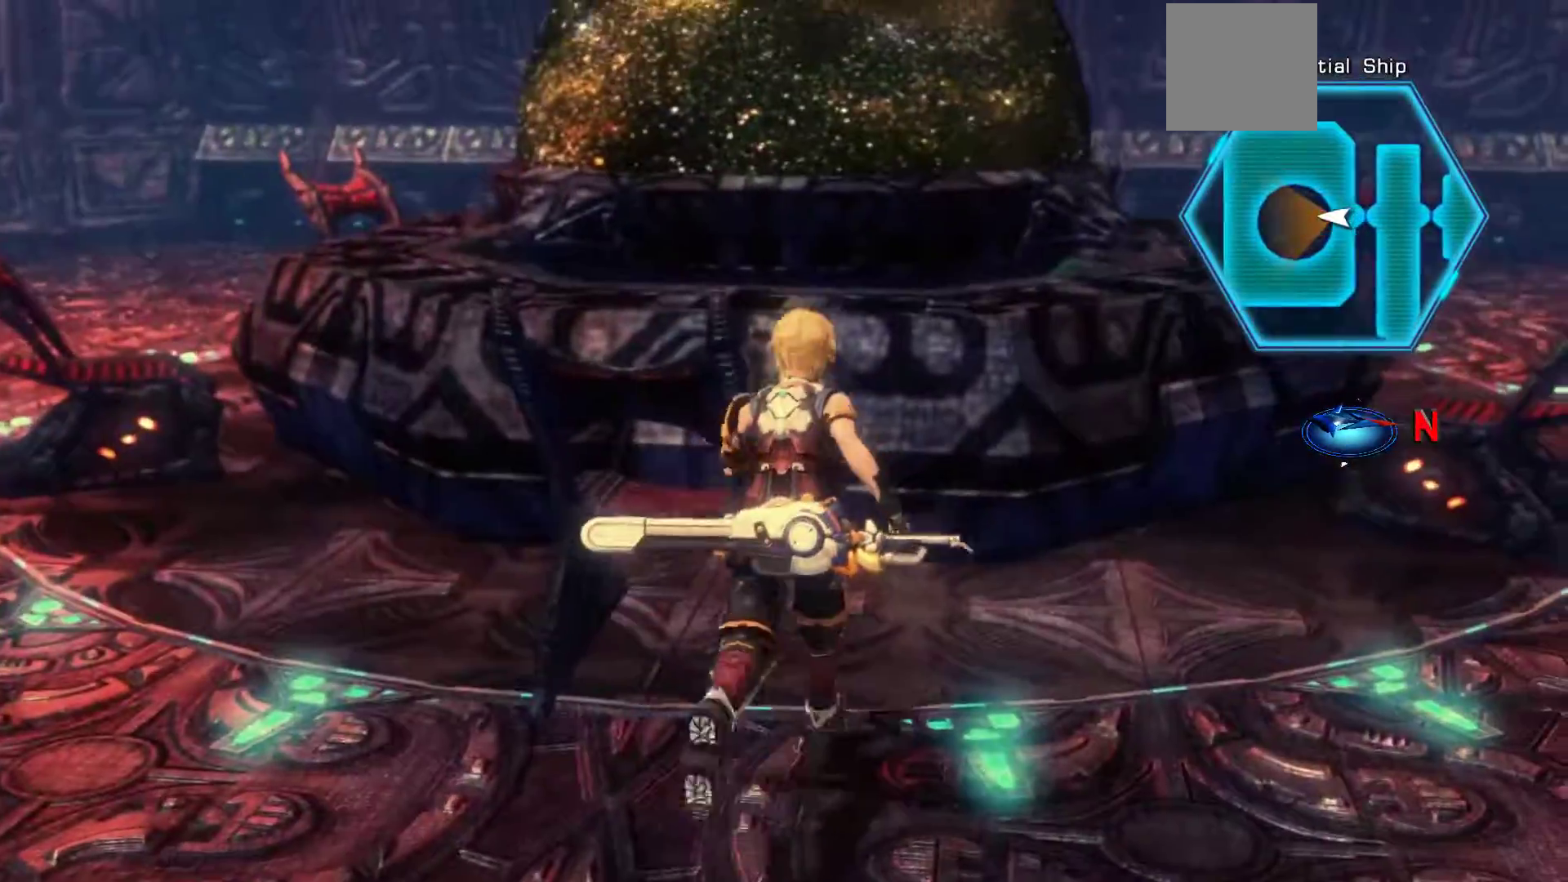
{"dt_ms": 500, "buttons": [], "left_stick": "right", "right_stick": "center", "events": [[17, "left_stick", "center"], [367, "left_stick", "right"]]}
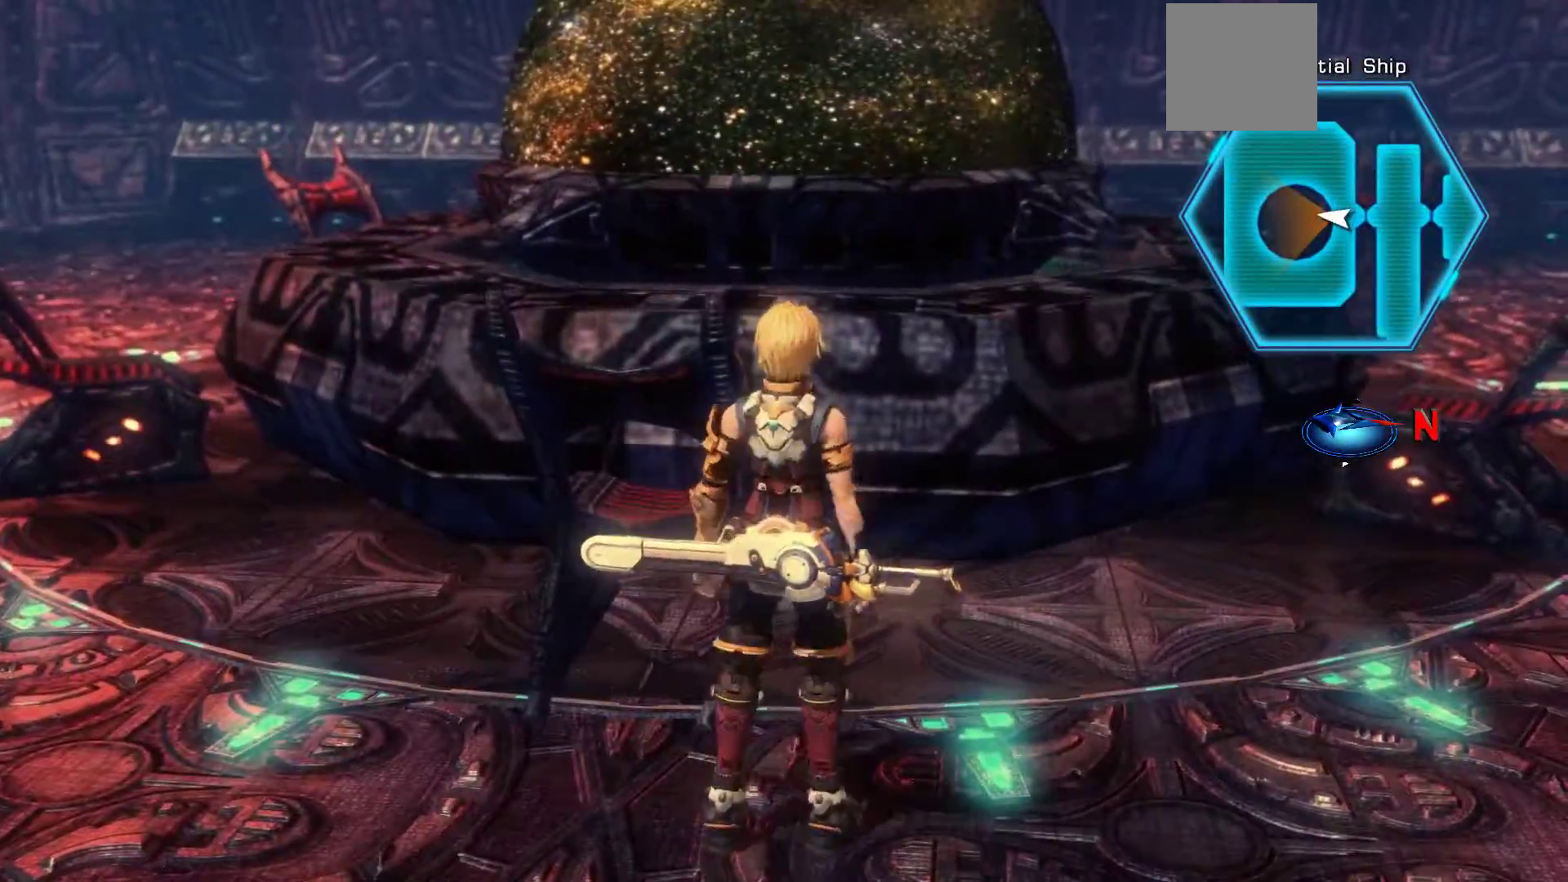
{"dt_ms": 500, "buttons": ["A"], "left_stick": "up", "right_stick": "center", "events": [[17, "left_stick", "up-right"], [400, "left_stick", "up"], [433, "A", "down"]]}
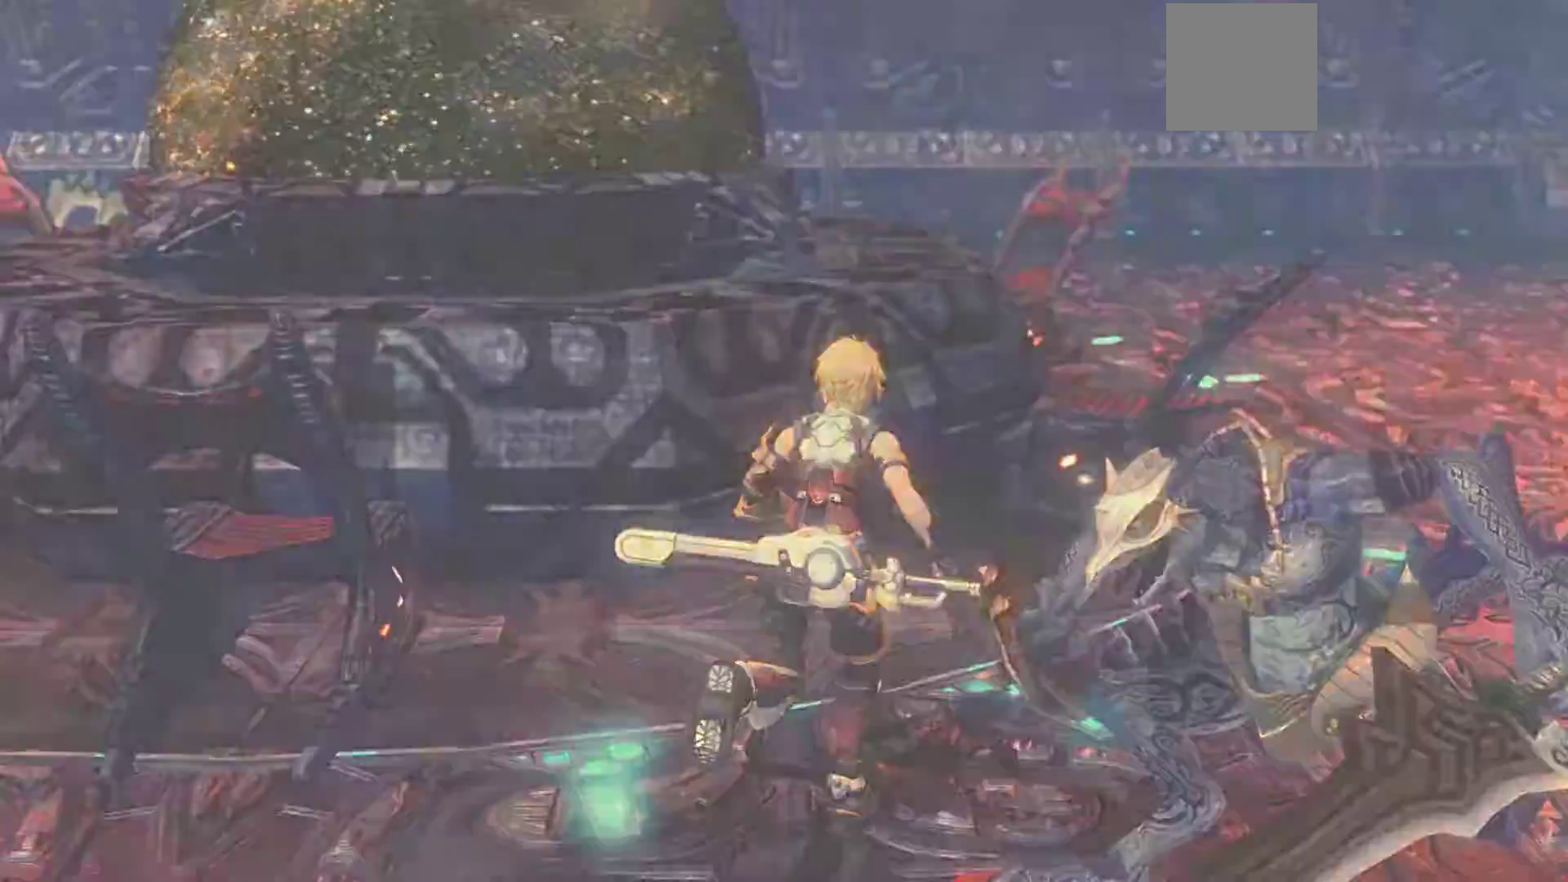
{"dt_ms": 500, "buttons": [], "left_stick": "up", "right_stick": "center", "events": [[167, "A", "up"]]}
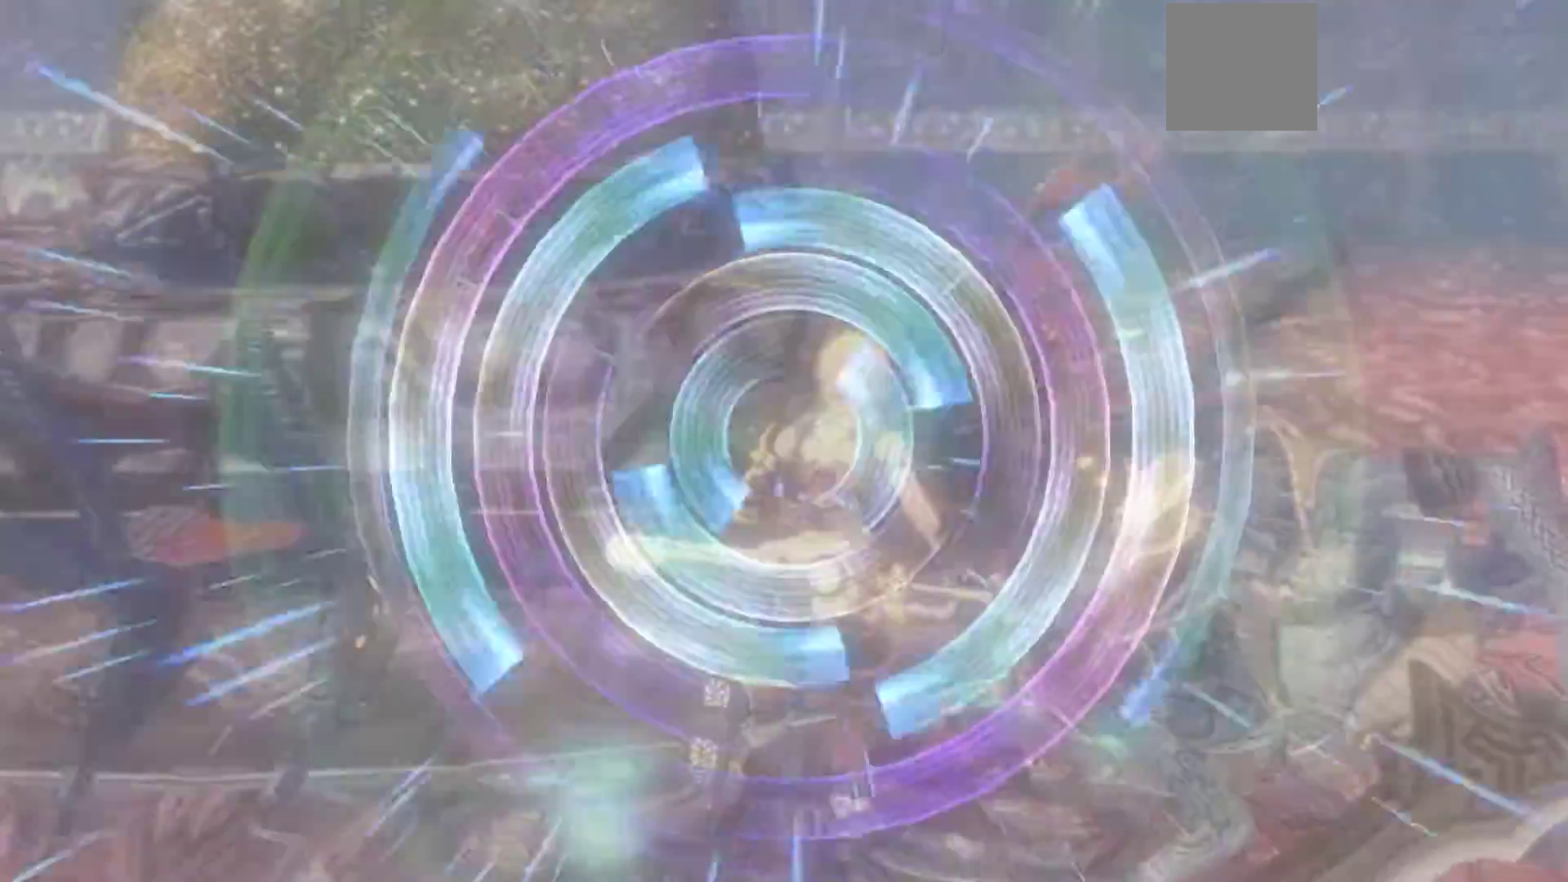
{"dt_ms": 500, "buttons": [], "left_stick": "center", "right_stick": "center"}
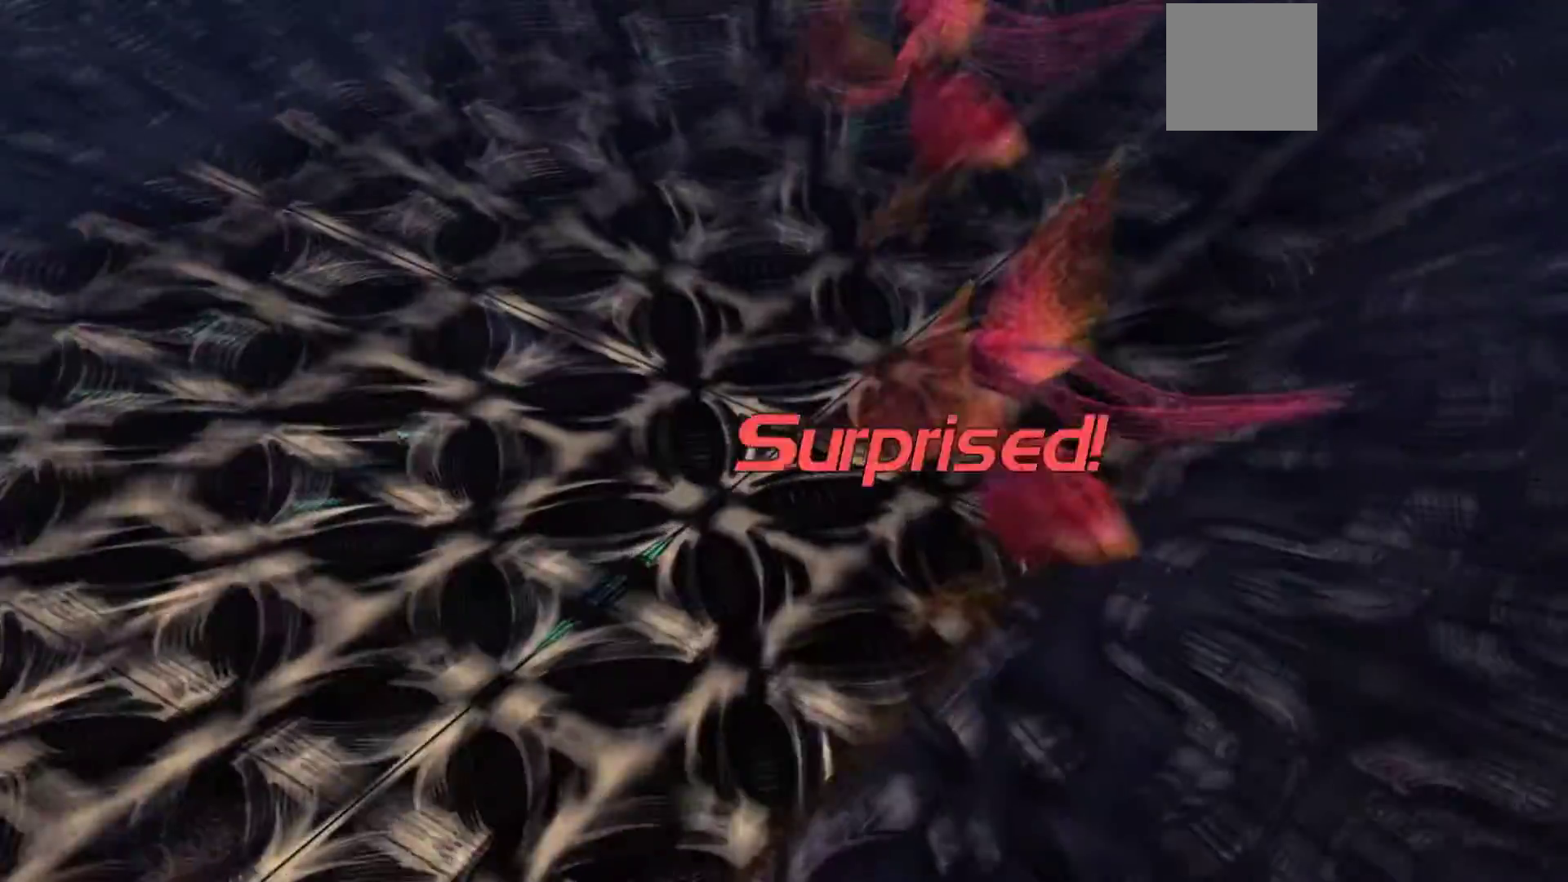
{"dt_ms": 1000, "buttons": [], "left_stick": "right", "right_stick": "center"}
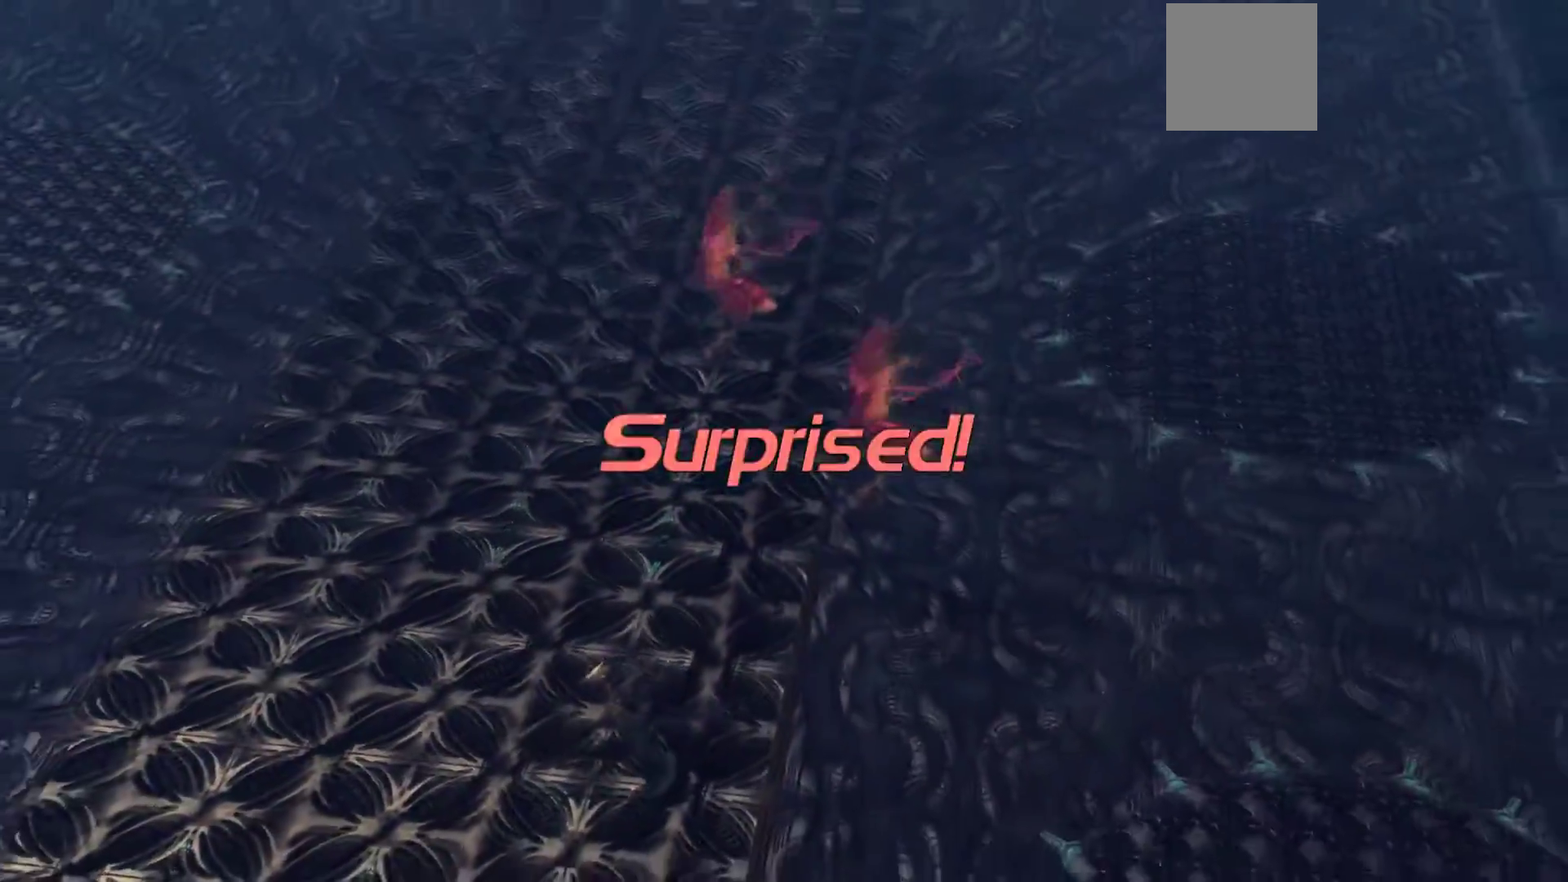
{"dt_ms": 500, "buttons": [], "left_stick": "center", "right_stick": "center", "events": [[33, "left_stick", "down-right"], [217, "left_stick", "center"]]}
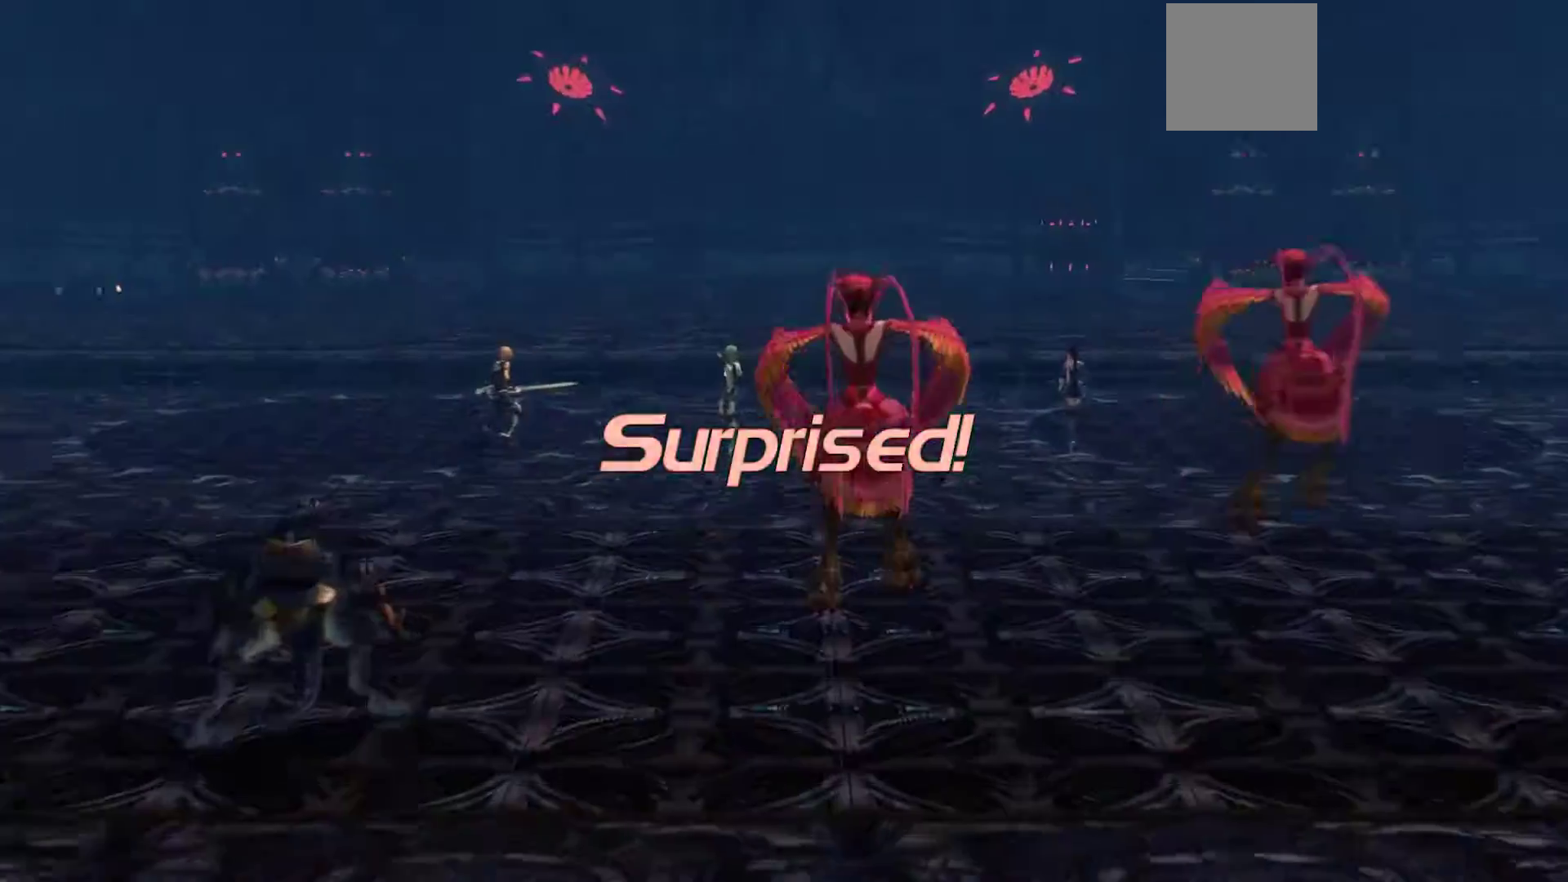
{"dt_ms": 500, "buttons": [], "left_stick": "down", "right_stick": "center", "events": [[367, "left_stick", "down"]]}
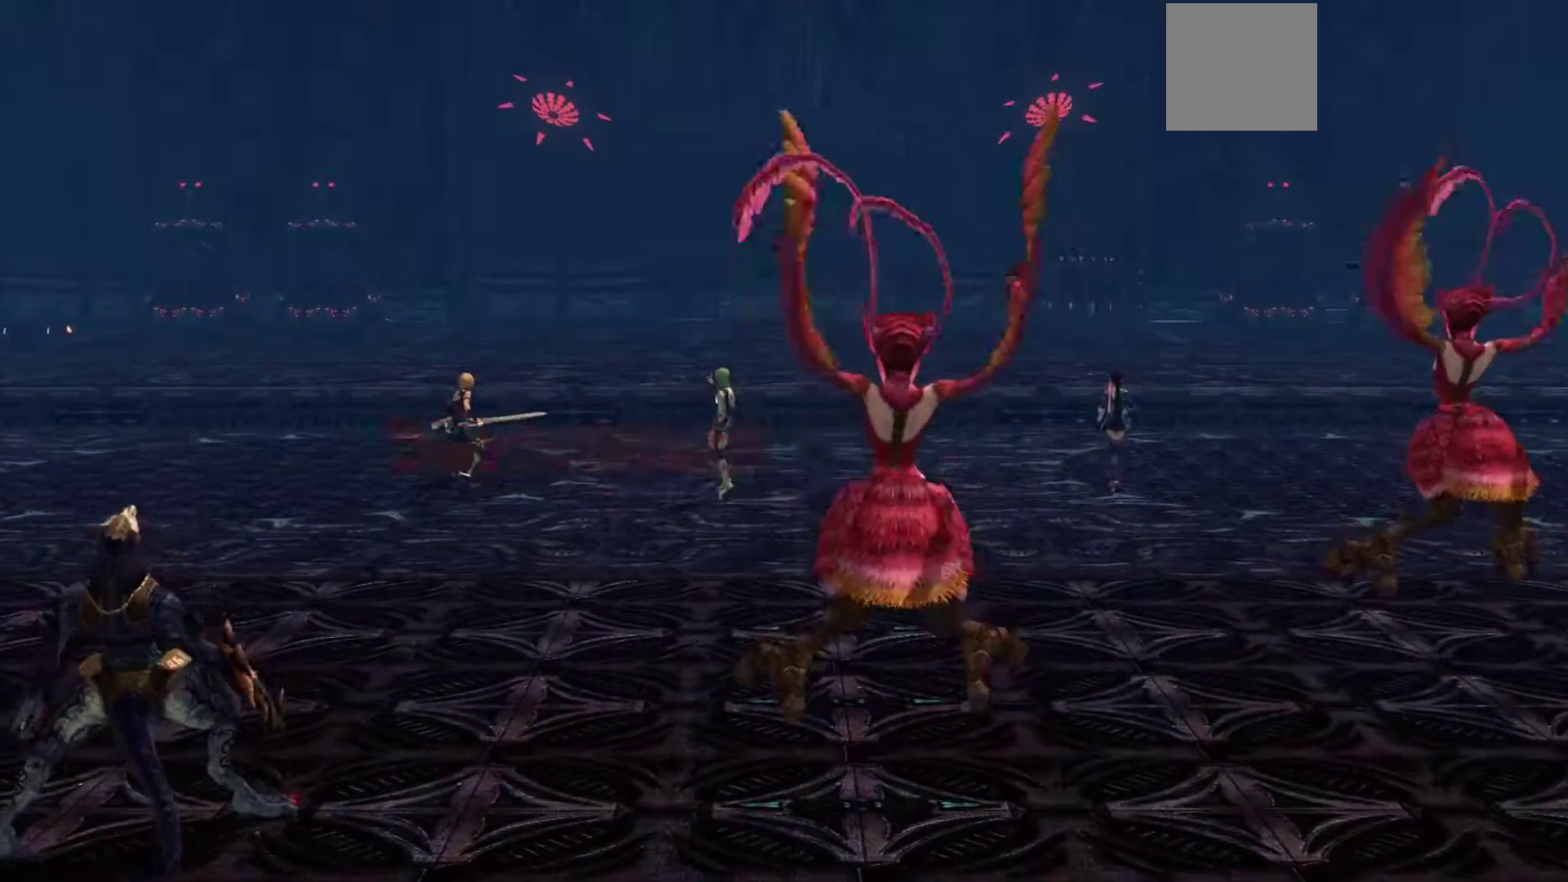
{"dt_ms": 500, "buttons": [], "left_stick": "down", "right_stick": "center", "events": []}
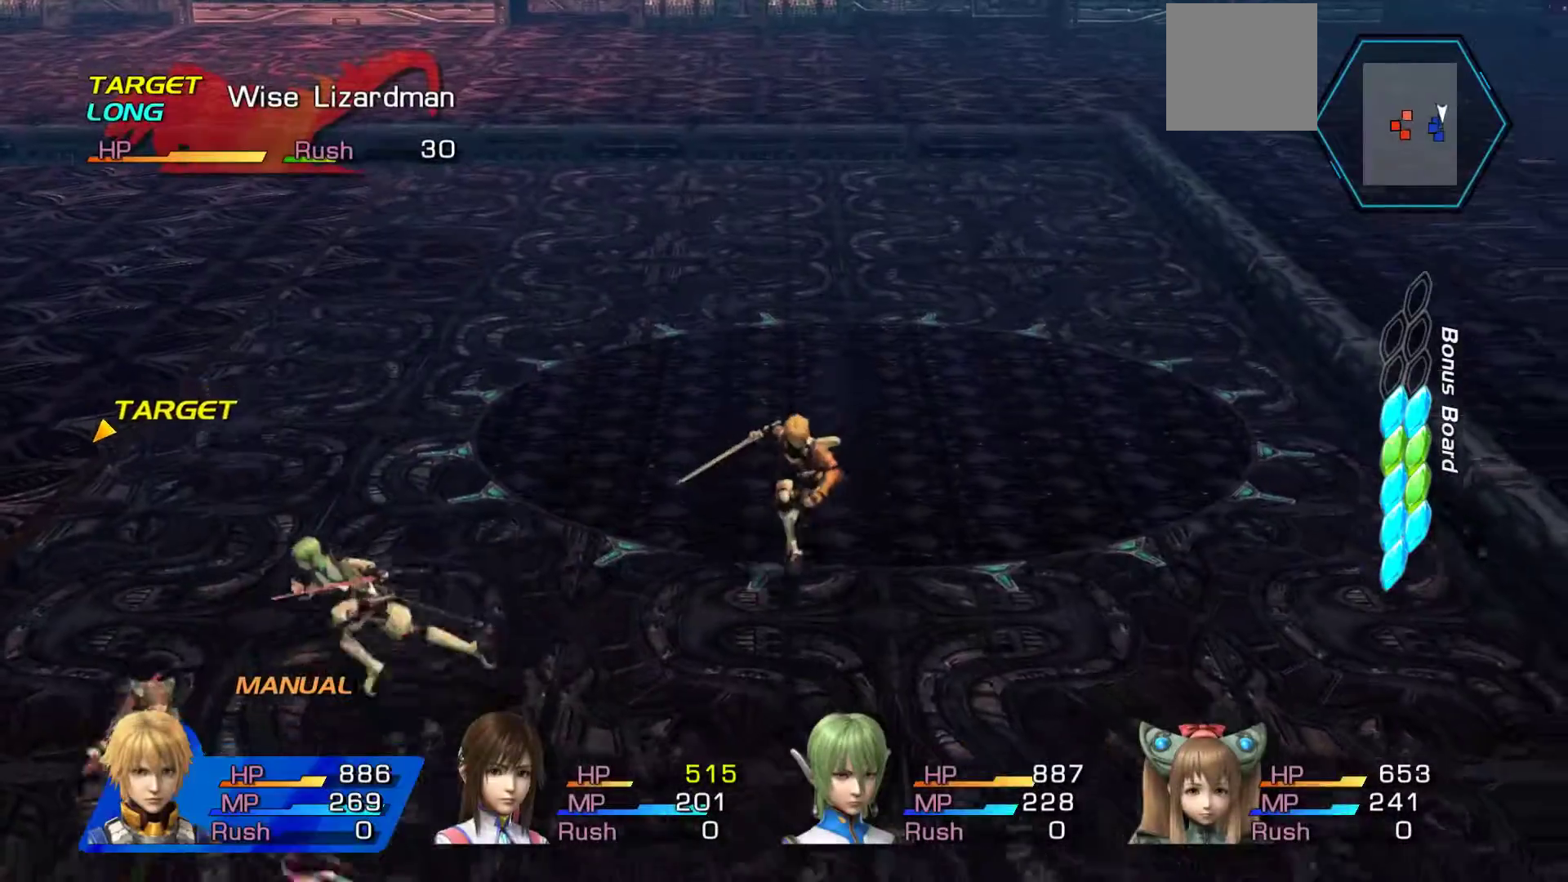
{"dt_ms": 500, "buttons": [], "left_stick": "down-left", "right_stick": "center", "events": [[217, "left_stick", "down-left"]]}
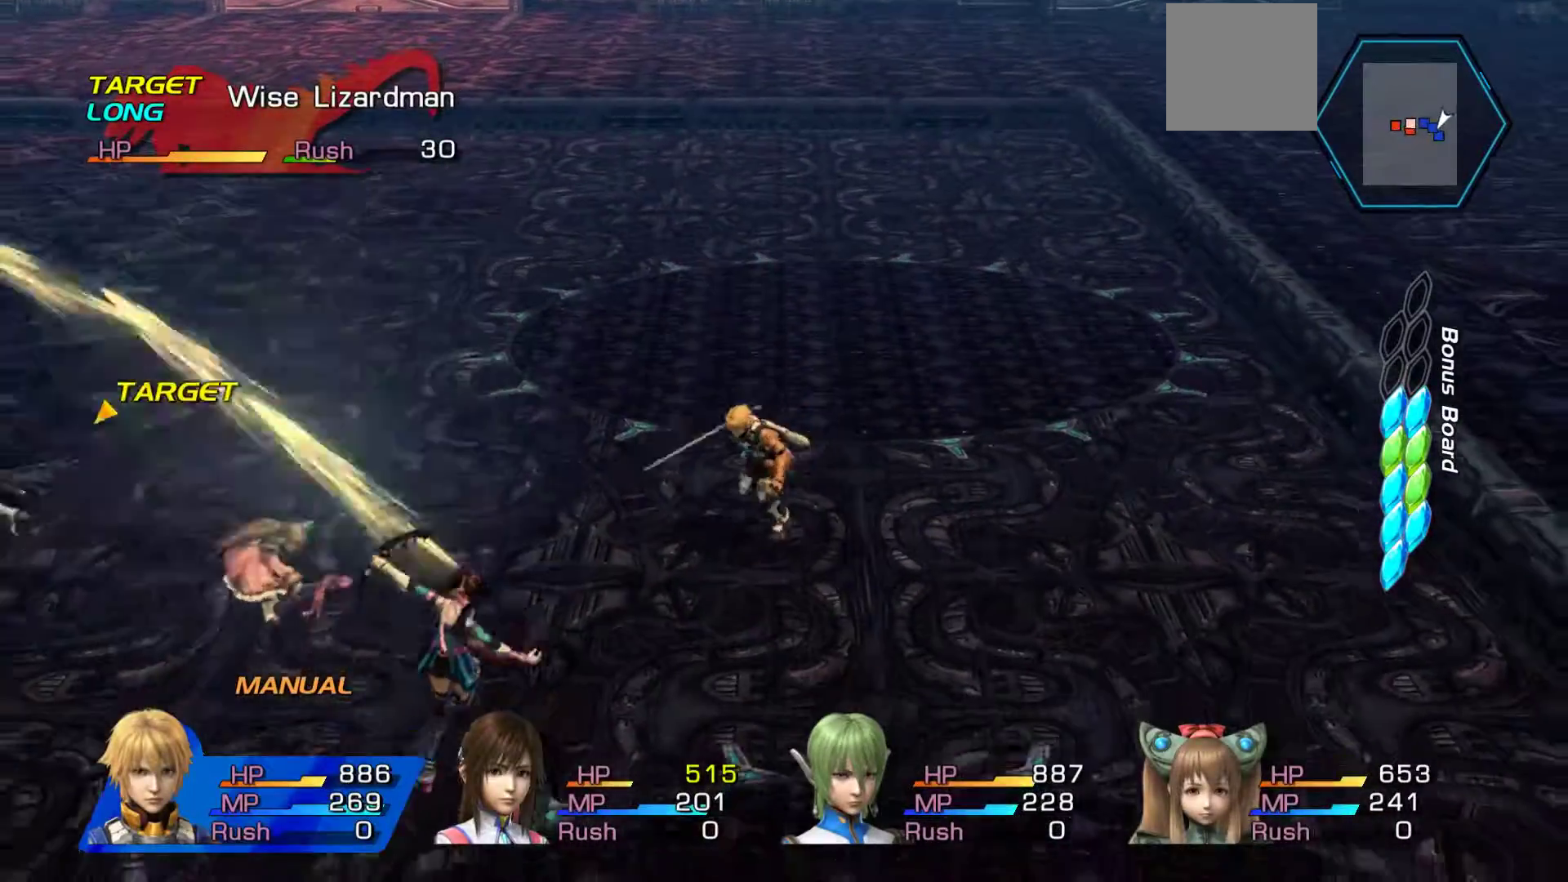
{"dt_ms": 500, "buttons": [], "left_stick": "down-left", "right_stick": "center", "events": []}
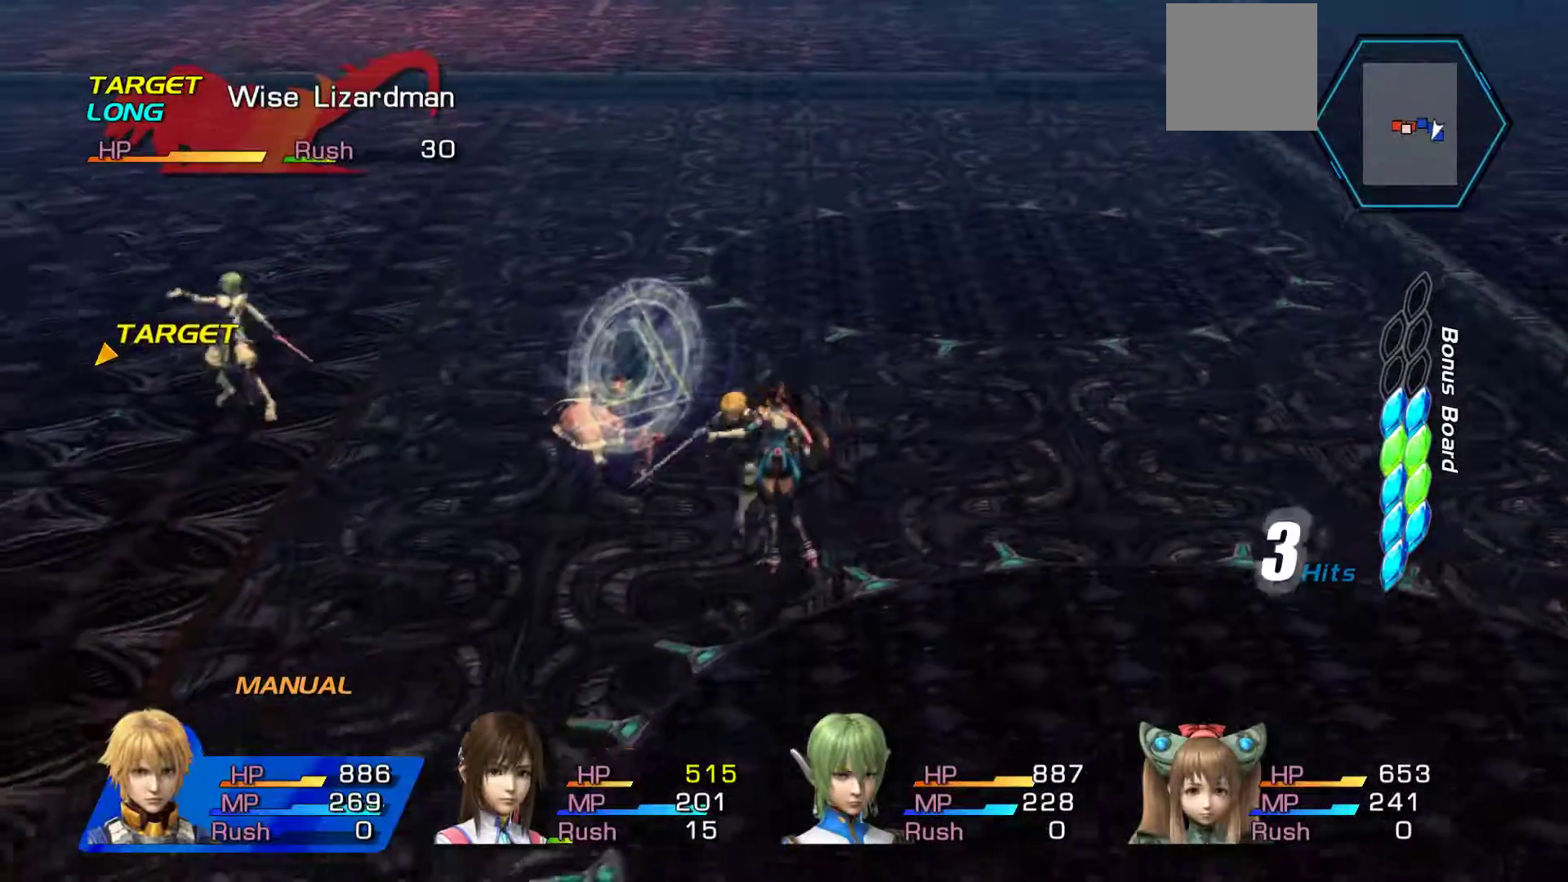
{"dt_ms": 500, "buttons": ["Y"], "left_stick": "center", "right_stick": "center", "events": [[433, "Y", "down"], [467, "left_stick", "center"]]}
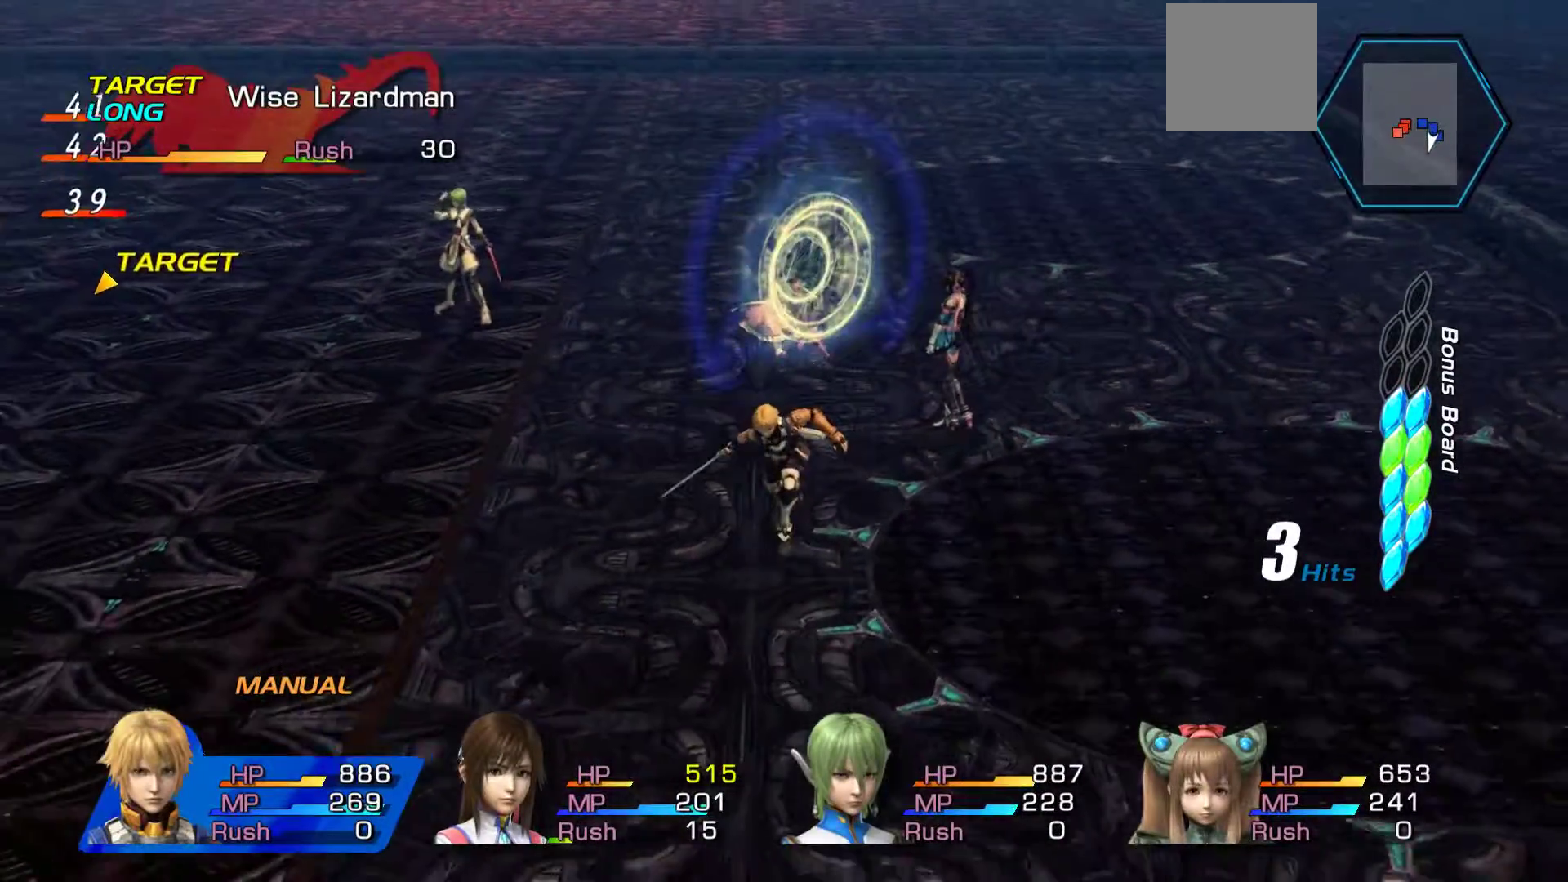
{"dt_ms": 500, "buttons": [], "left_stick": "center", "right_stick": "center", "events": [[83, "Y", "up"]]}
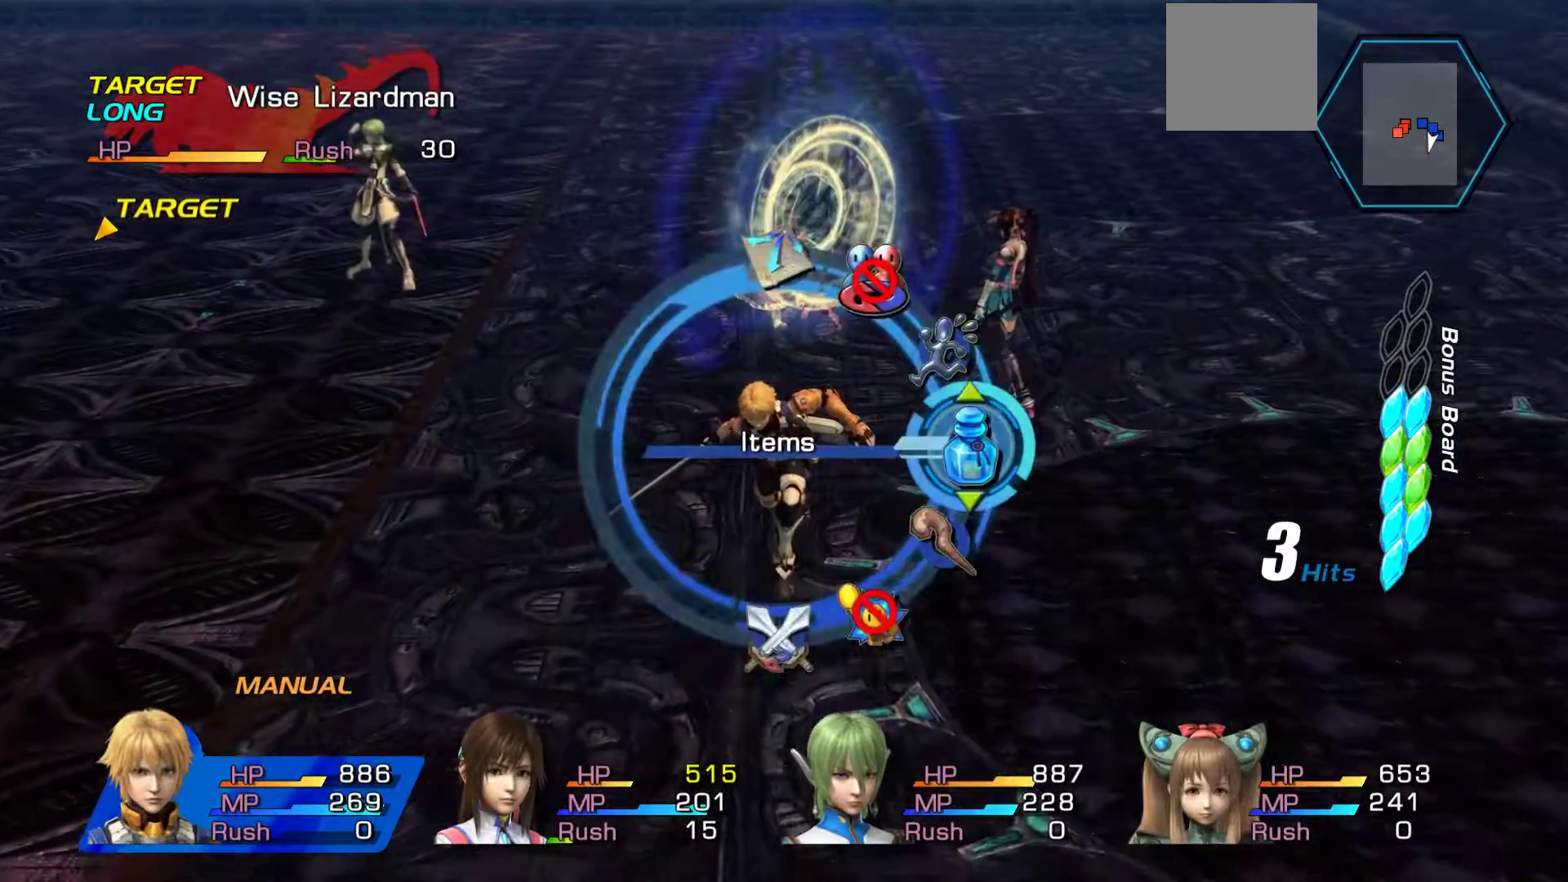
{"dt_ms": 500, "buttons": ["A"], "left_stick": "center", "right_stick": "center", "events": [[267, "DPAD_DOWN", "down"], [367, "DPAD_DOWN", "up"], [433, "A", "down"]]}